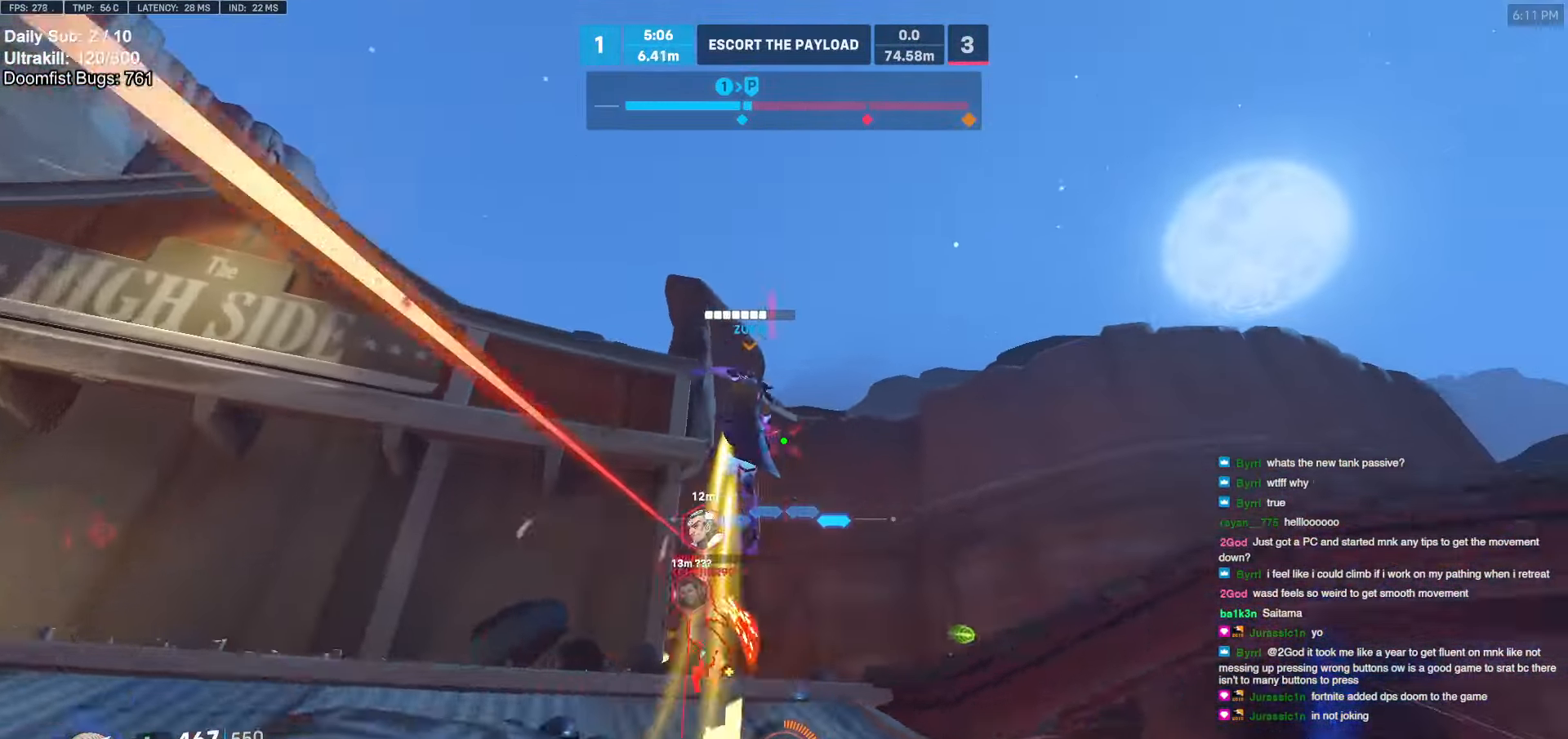
Gameplay with keyboard and mouse; each line is a JSON object with the keys and mouse buttons held at the frame after it. "events" lists presses ("down") and releases ("up") of "a", "ctrl", "d", "e", "f", "melee", "q", "r", "s", "shift", "space", "w", "mouse_left" and "mouse_right" between this image and that frame as [ms after this image, input, new state], when the widget could be followed in between. "mouse_left", "mouse_right" = the "left", "right" buttons of the "mouse" list. No other keys are recorded. Mouse movement is not recorded. Key names are as the overlay labels them; some are game actions (e.g. jump) rather than physical keys.
{"keys": ["d", "w"], "mouse": ["right"], "events": [[33, "e", "down"], [133, "e", "up"], [233, "d", "down"], [283, "w", "up"], [467, "mouse_right", "down"], [467, "w", "down"]]}
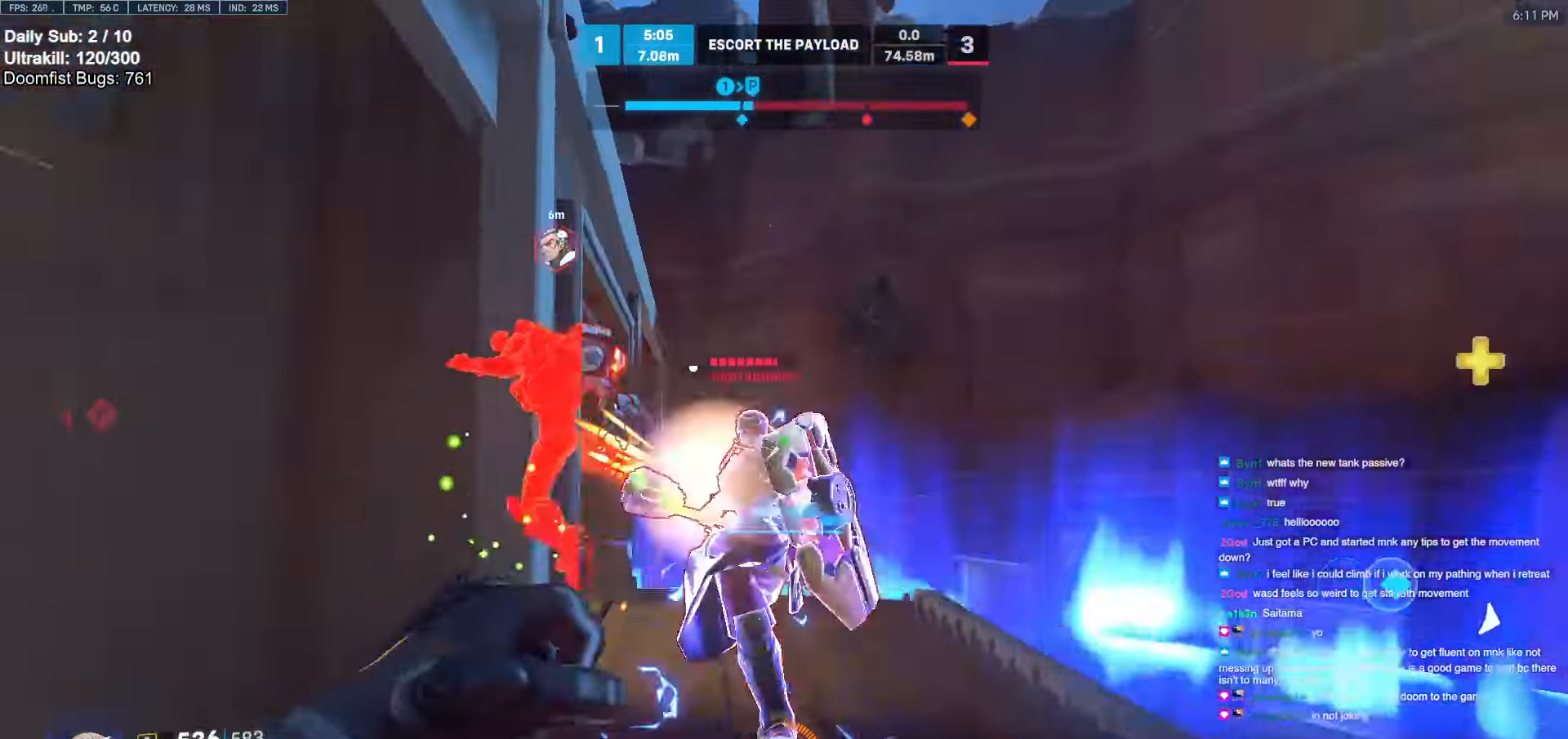
{"keys": ["a"], "mouse": [], "events": [[150, "d", "up"], [200, "a", "down"], [250, "w", "up"], [300, "mouse_right", "up"], [333, "a", "up"], [383, "a", "down"]]}
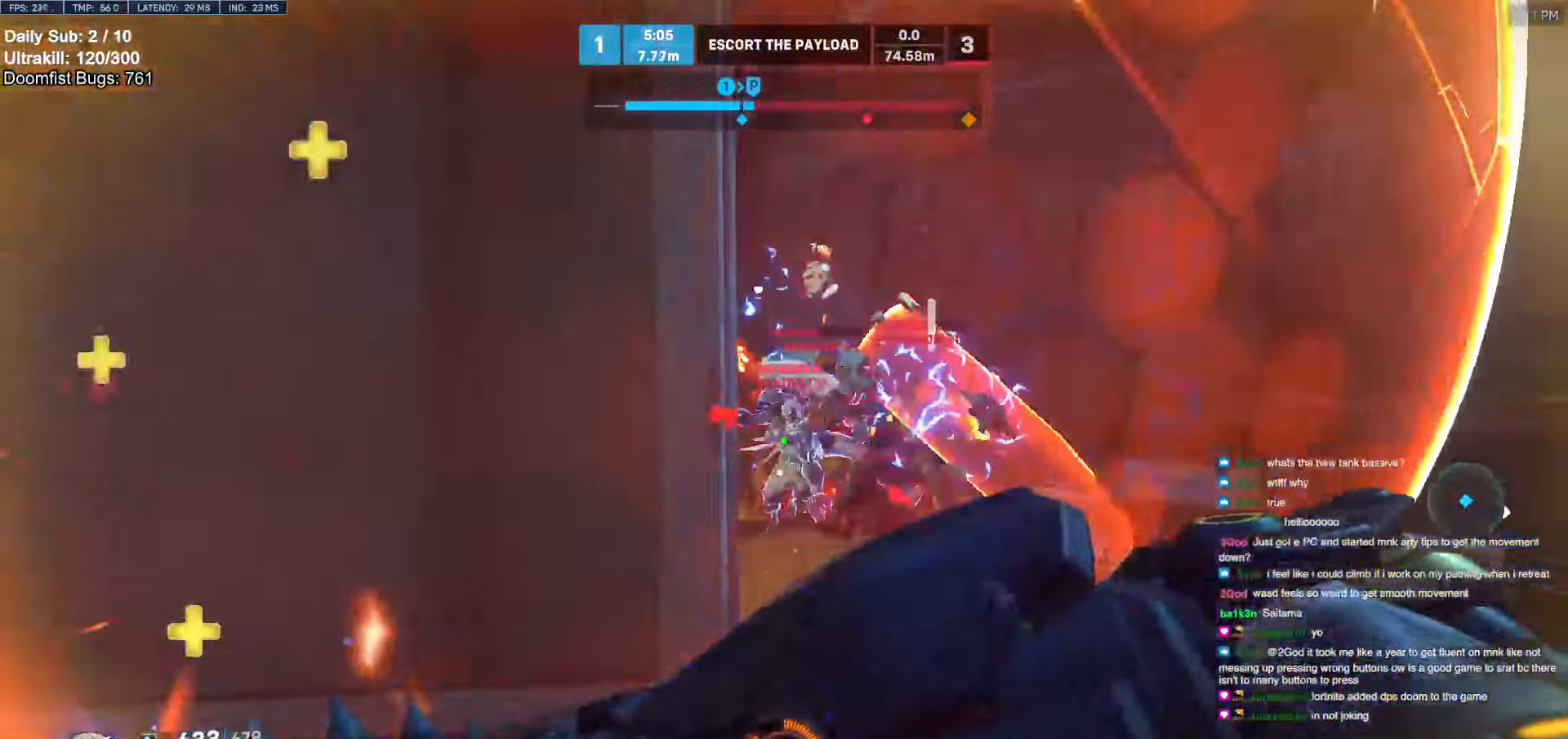
{"keys": ["a", "s"], "mouse": [], "events": [[117, "mouse_left", "down"], [317, "mouse_left", "up"], [500, "s", "down"]]}
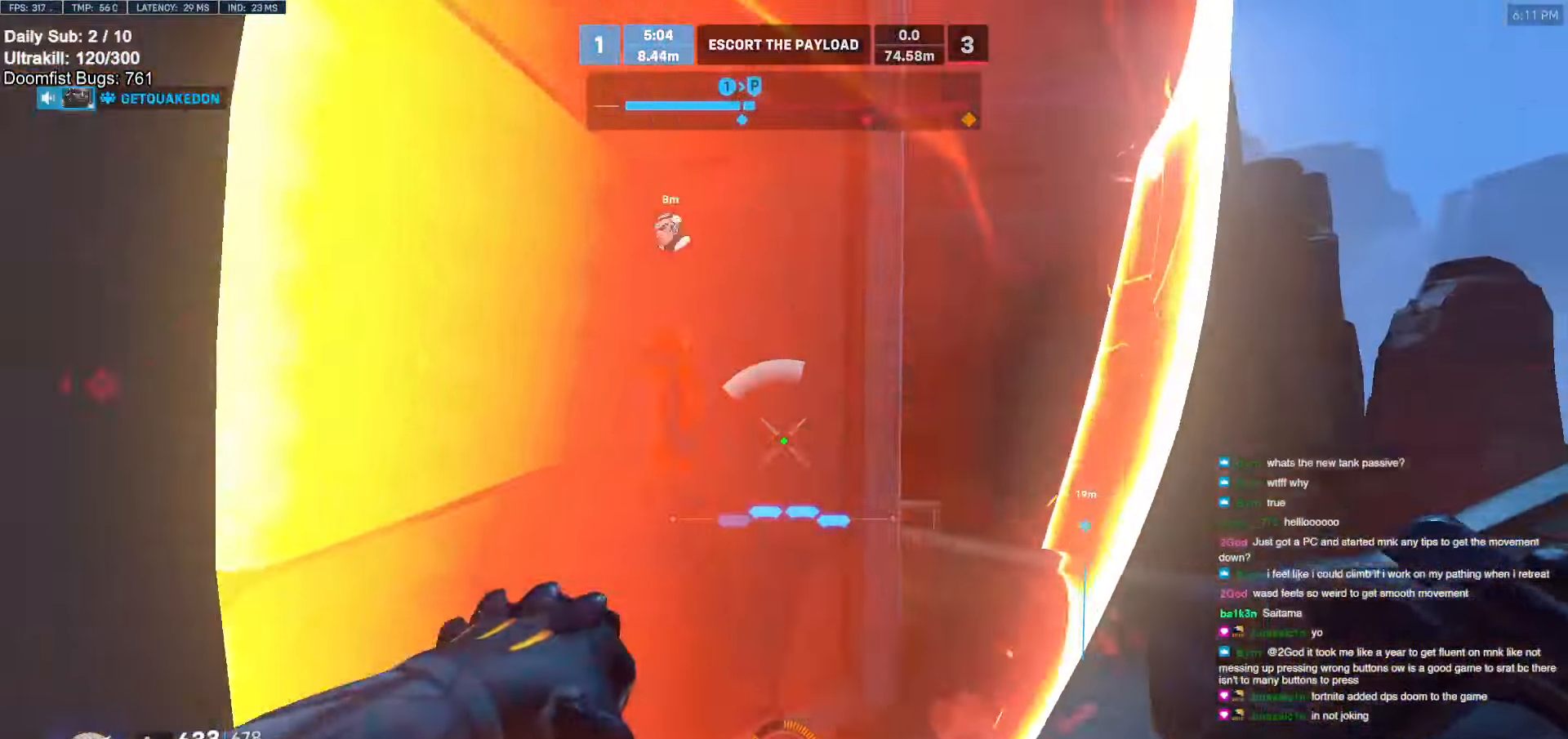
{"keys": ["d", "s"], "mouse": ["left"], "events": [[233, "a", "up"], [283, "d", "down"], [367, "mouse_left", "down"]]}
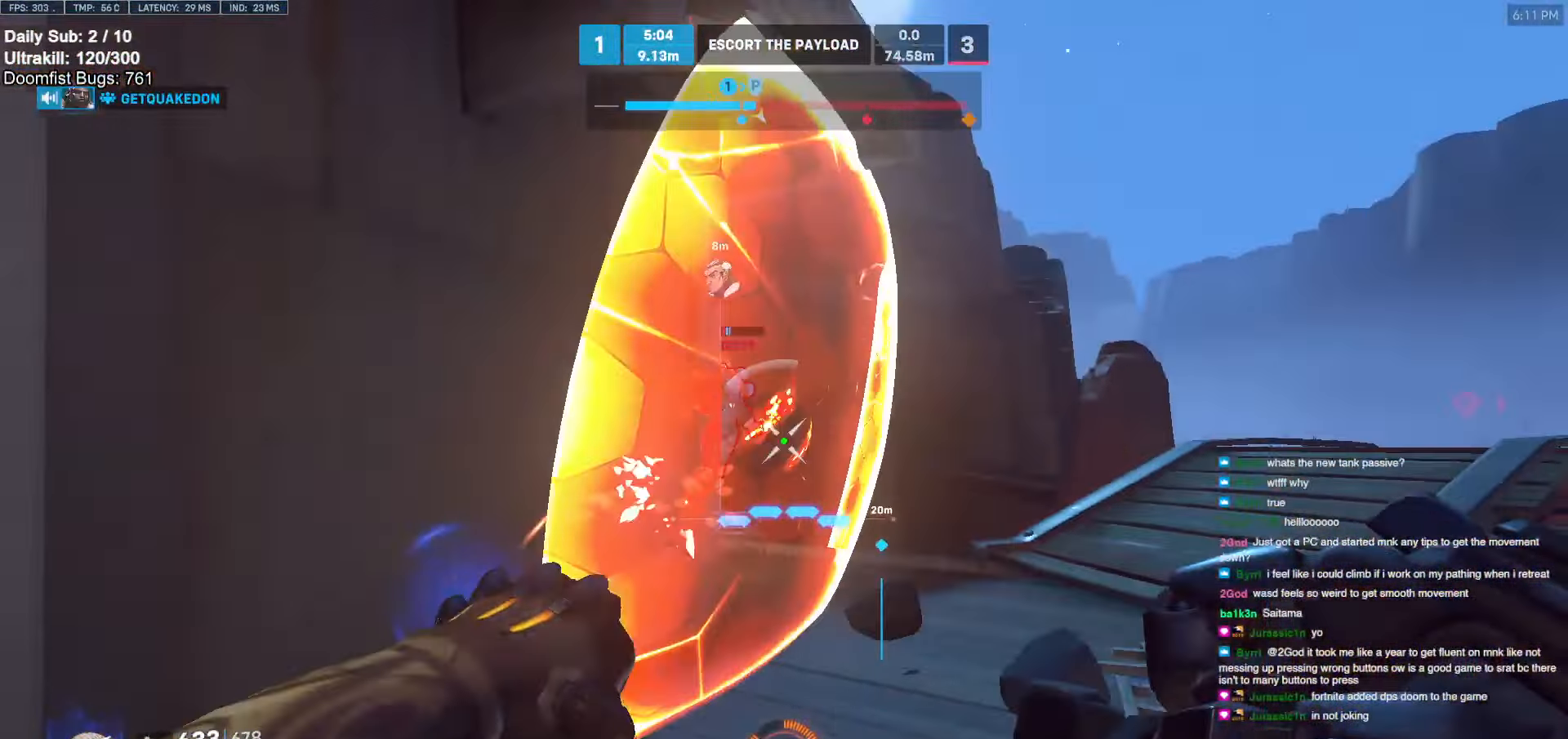
{"keys": ["a"], "mouse": [], "events": [[67, "mouse_left", "up"], [67, "s", "up"], [150, "space", "down"], [200, "mouse_left", "down"], [300, "space", "up"], [333, "a", "down"], [333, "d", "up"], [383, "mouse_left", "up"]]}
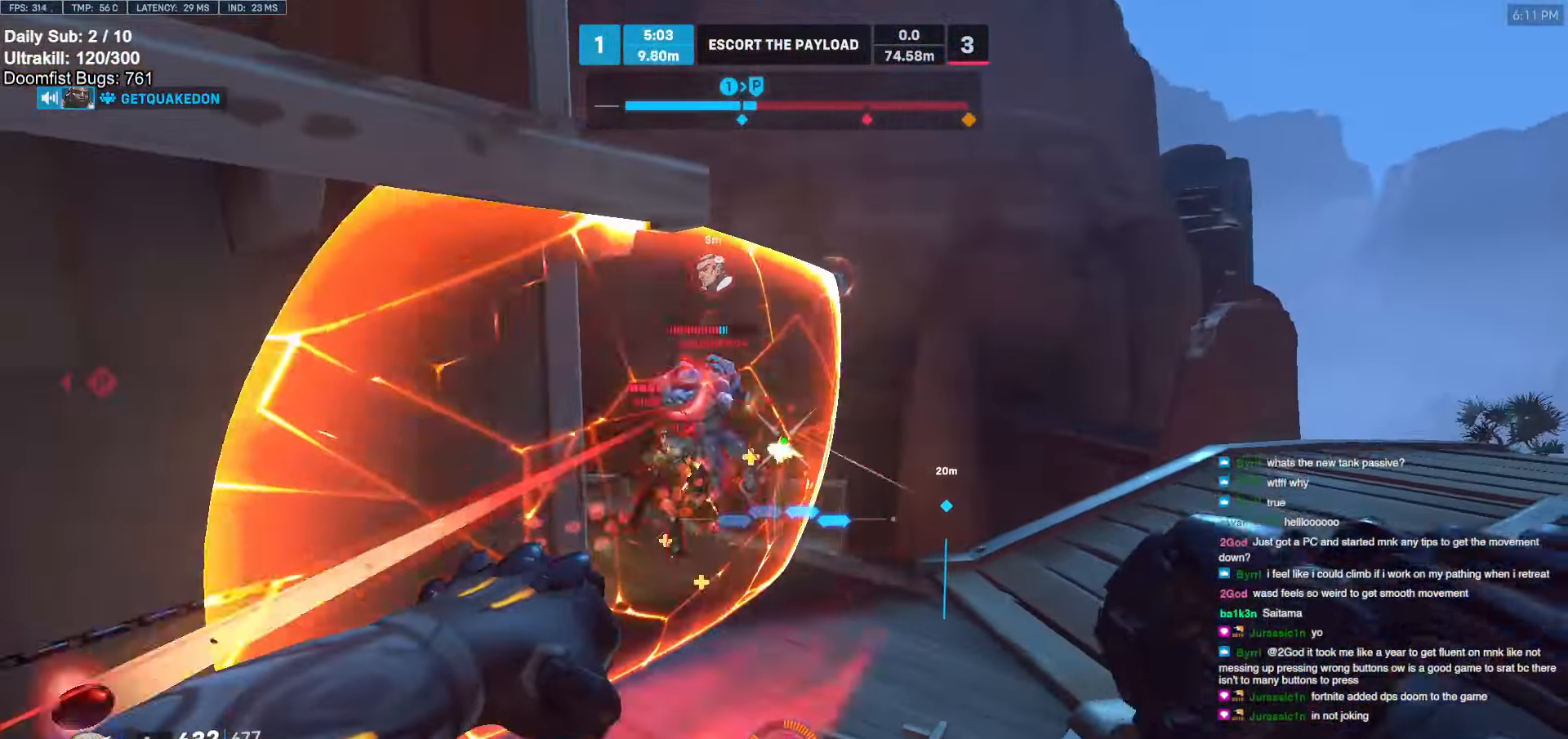
{"keys": ["d", "s"], "mouse": [], "events": [[167, "s", "down"], [217, "a", "up"], [317, "a", "down"], [500, "a", "up"], [500, "d", "down"]]}
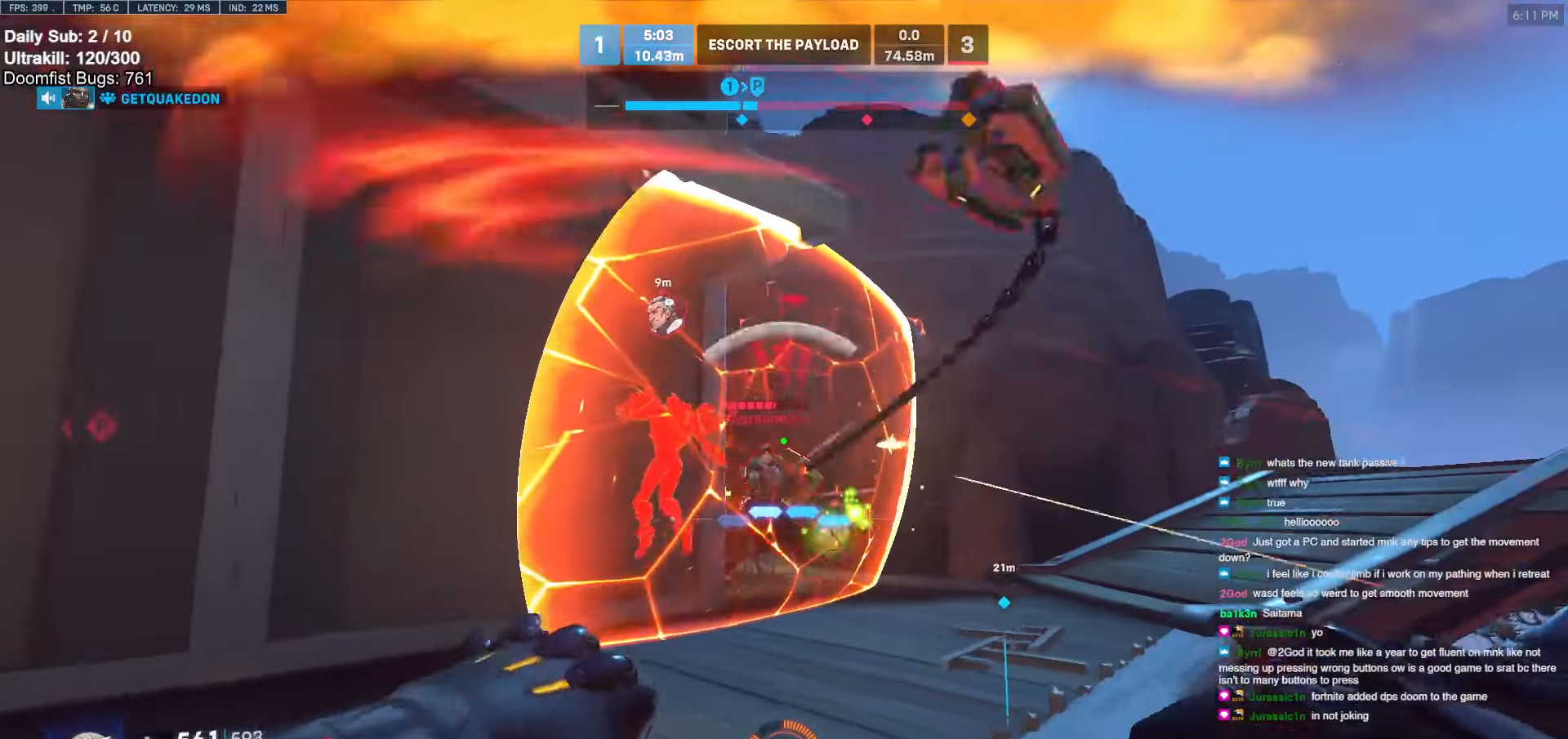
{"keys": ["d", "w"], "mouse": [], "events": [[133, "mouse_left", "down"], [183, "s", "up"], [283, "mouse_left", "up"], [367, "w", "down"]]}
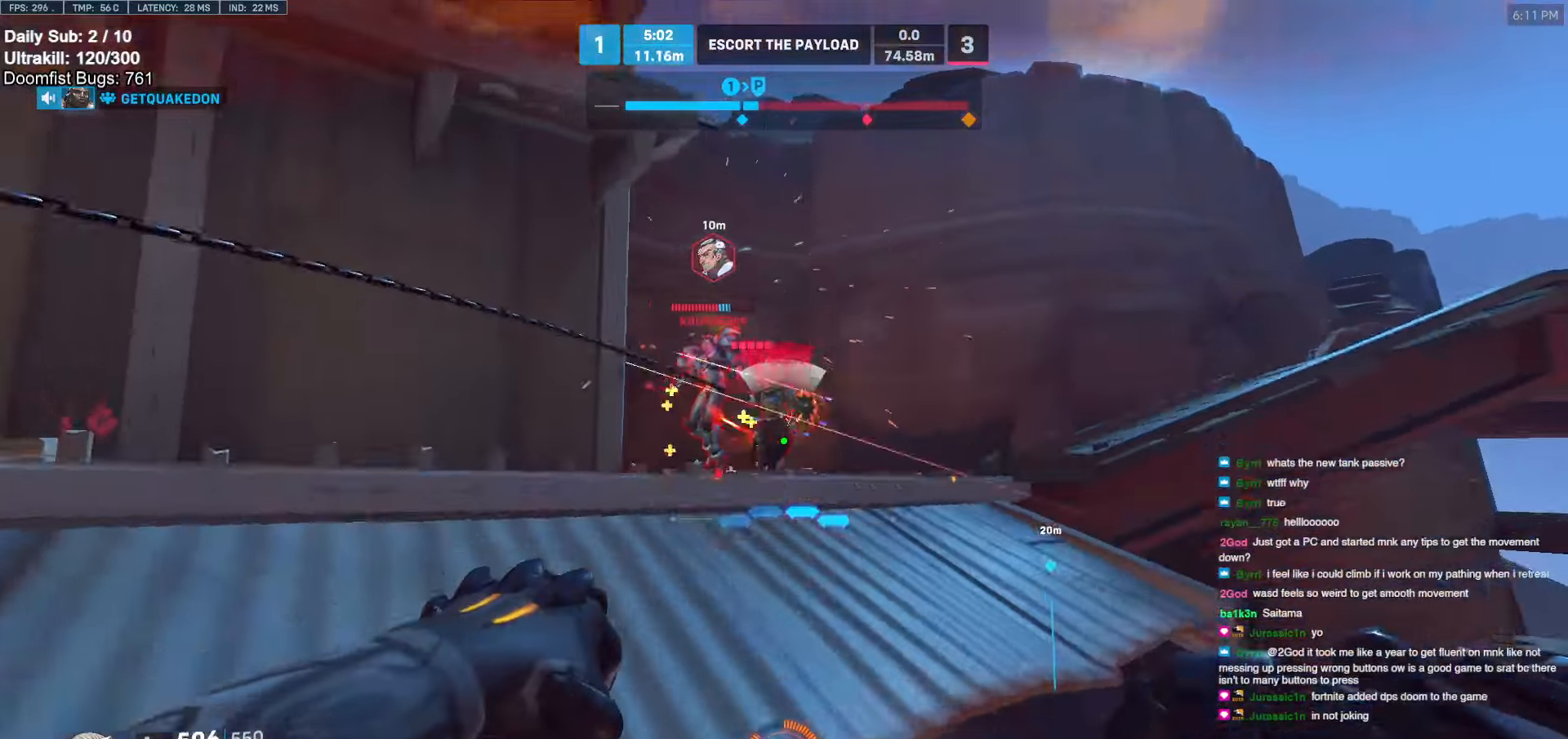
{"keys": ["d", "w"], "mouse": [], "events": [[100, "mouse_left", "down"], [250, "mouse_left", "up"]]}
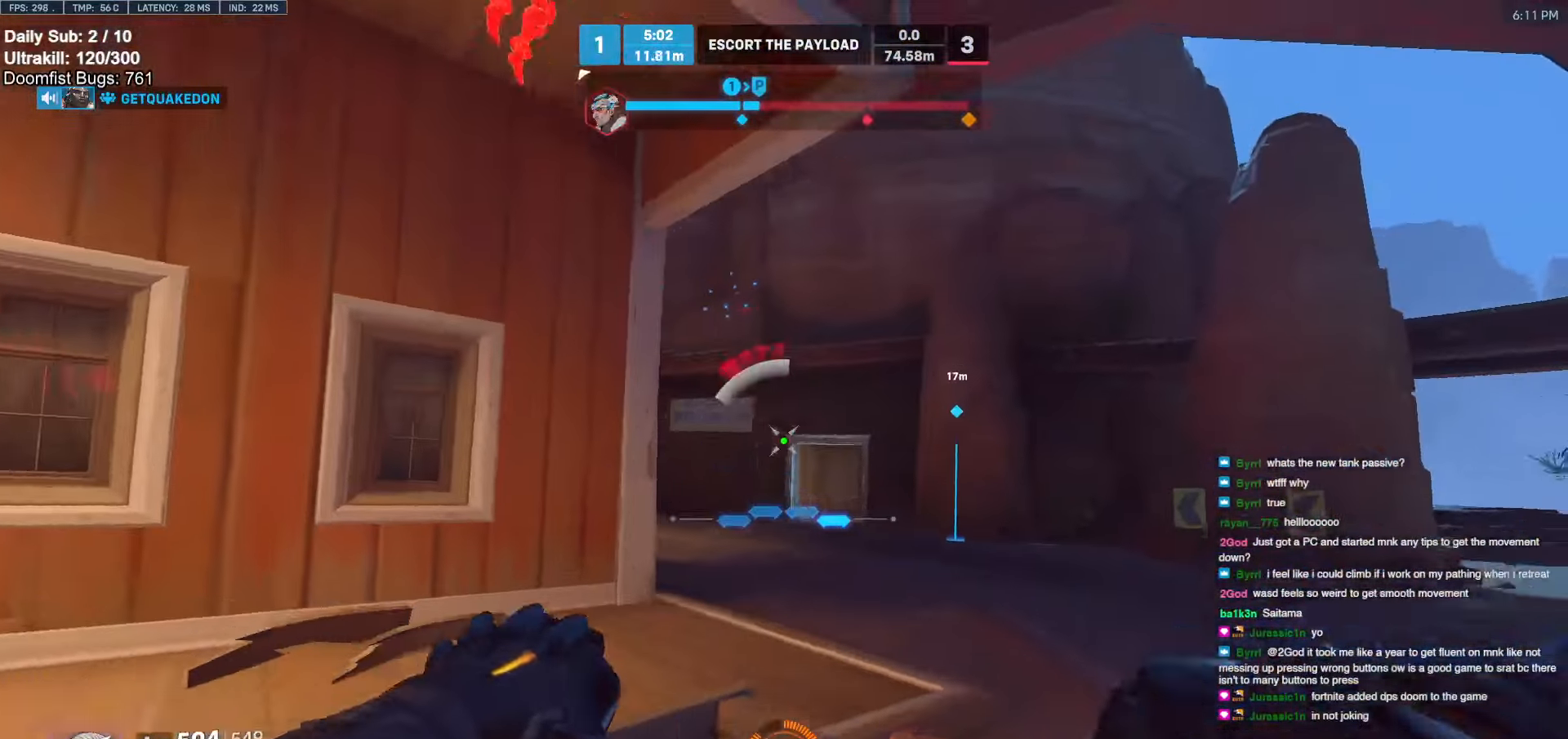
{"keys": ["d", "w"], "mouse": [], "events": [[167, "space", "down"], [267, "space", "up"]]}
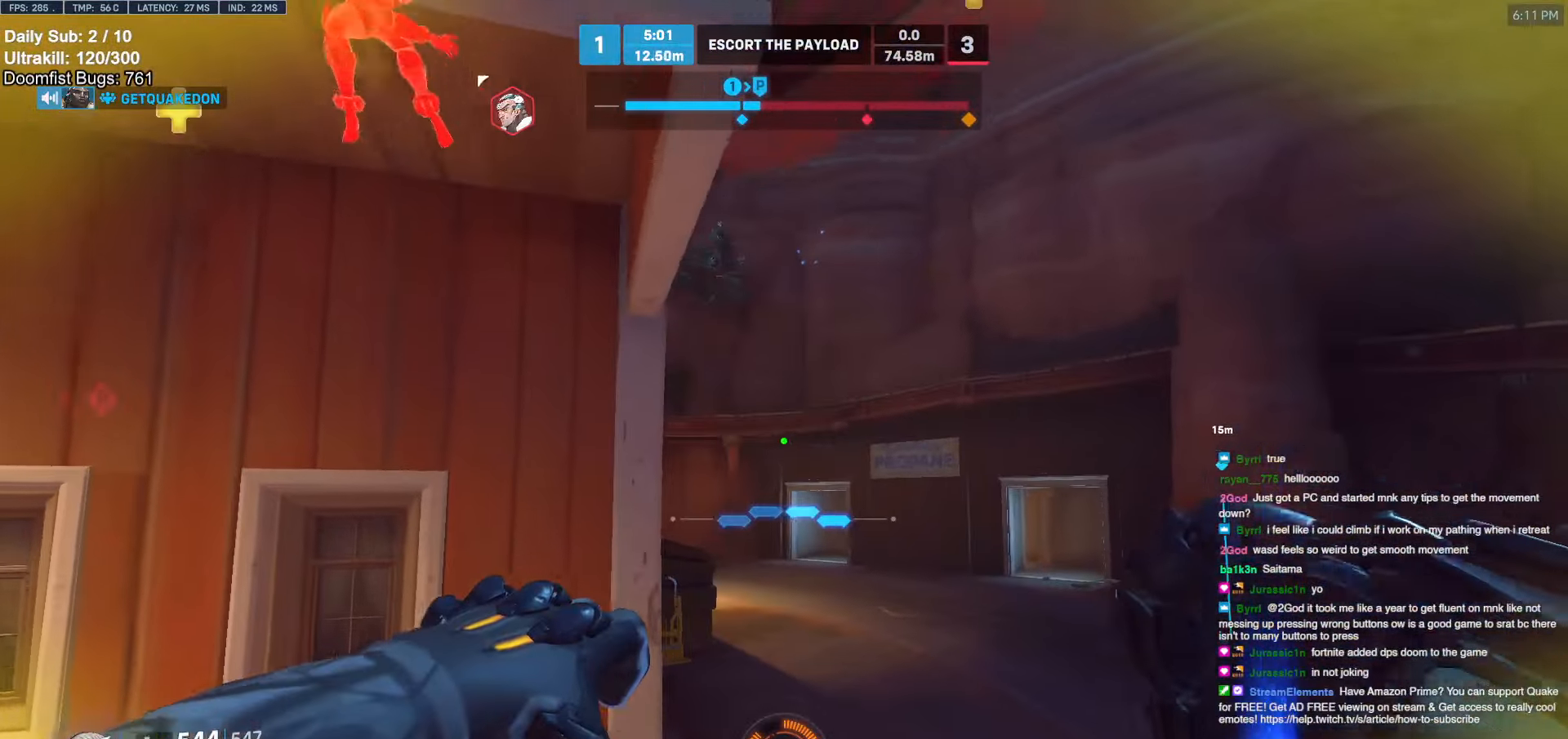
{"keys": ["a"], "mouse": ["right"], "events": [[133, "a", "down"], [183, "d", "up"], [183, "mouse_left", "down"], [183, "mouse_right", "down"], [233, "w", "up"], [283, "mouse_left", "up"]]}
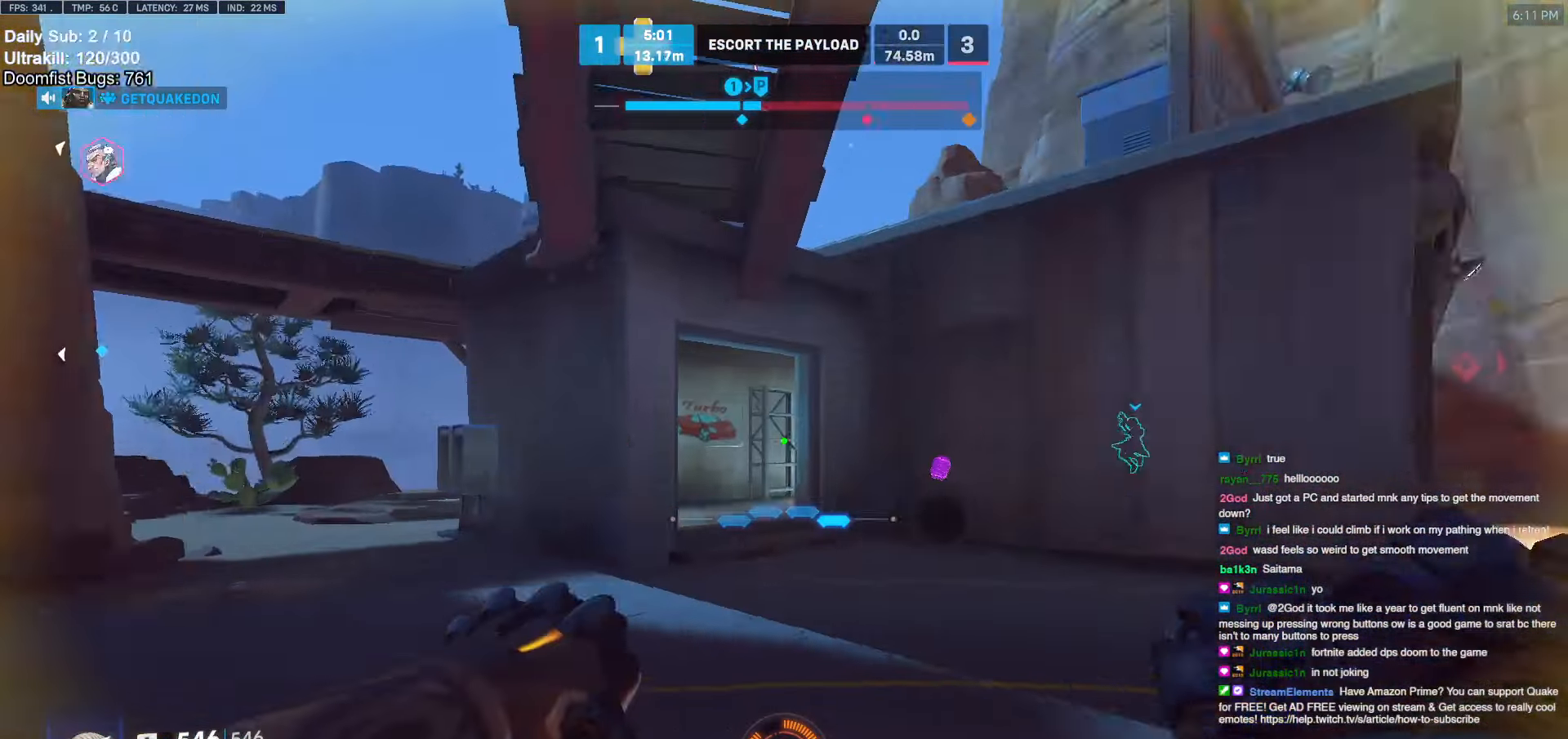
{"keys": ["a", "d", "s"], "mouse": ["right"], "events": [[150, "s", "down"], [300, "d", "down"]]}
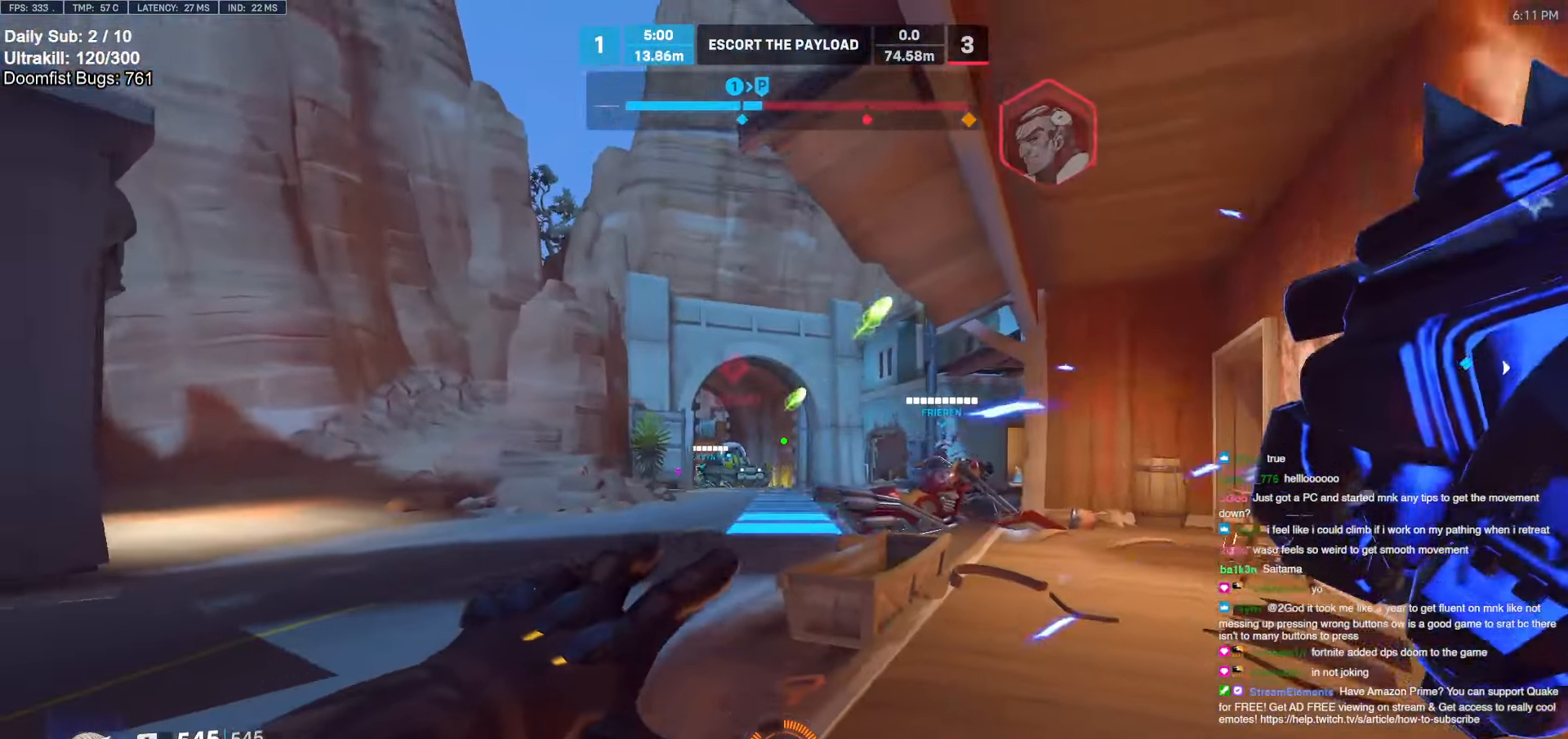
{"keys": ["a", "w"], "mouse": ["right"], "events": [[67, "a", "up"], [67, "s", "up"], [167, "a", "down"], [217, "d", "up"], [267, "w", "down"]]}
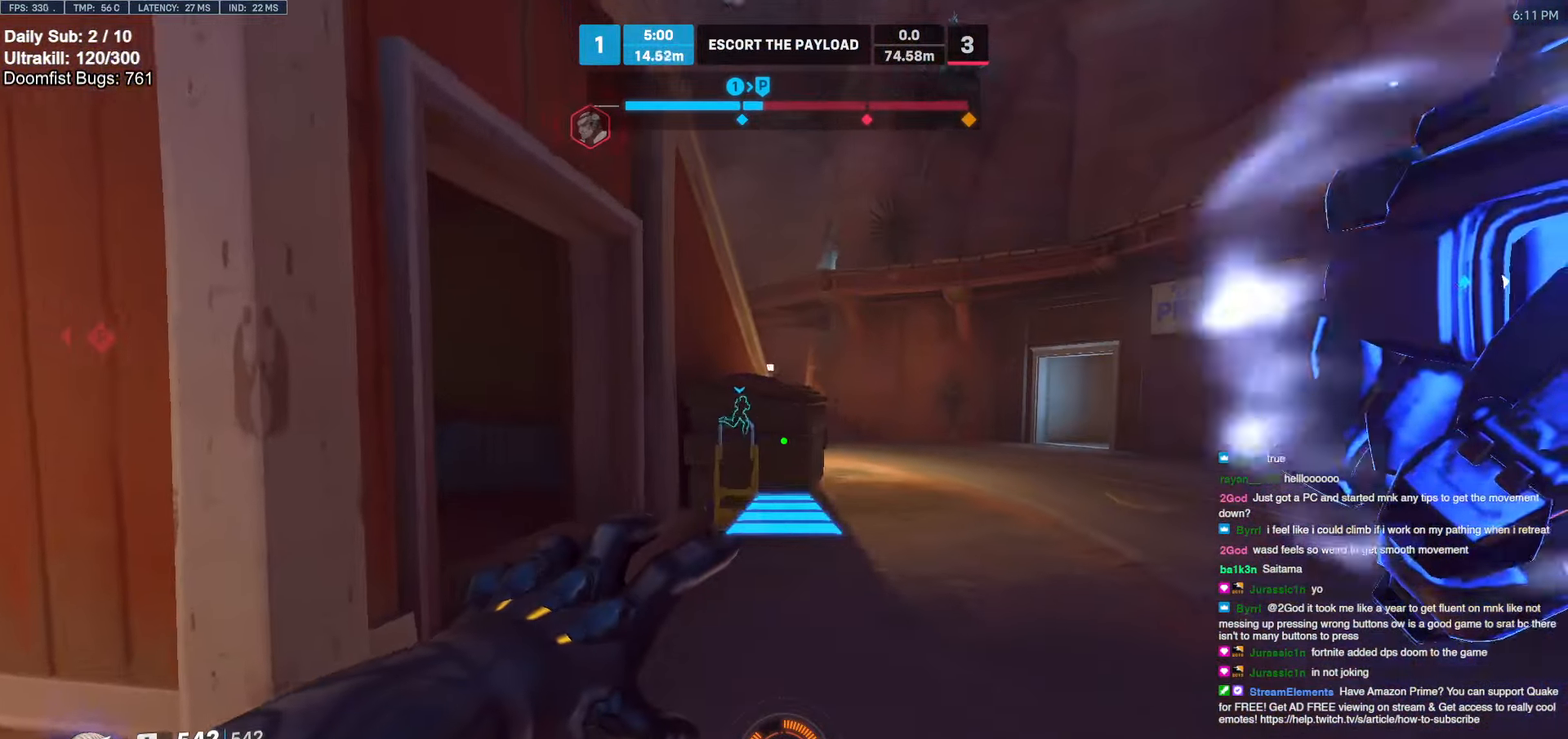
{"keys": ["w"], "mouse": [], "events": [[183, "a", "up"], [183, "space", "down"], [283, "space", "up"], [333, "mouse_right", "up"]]}
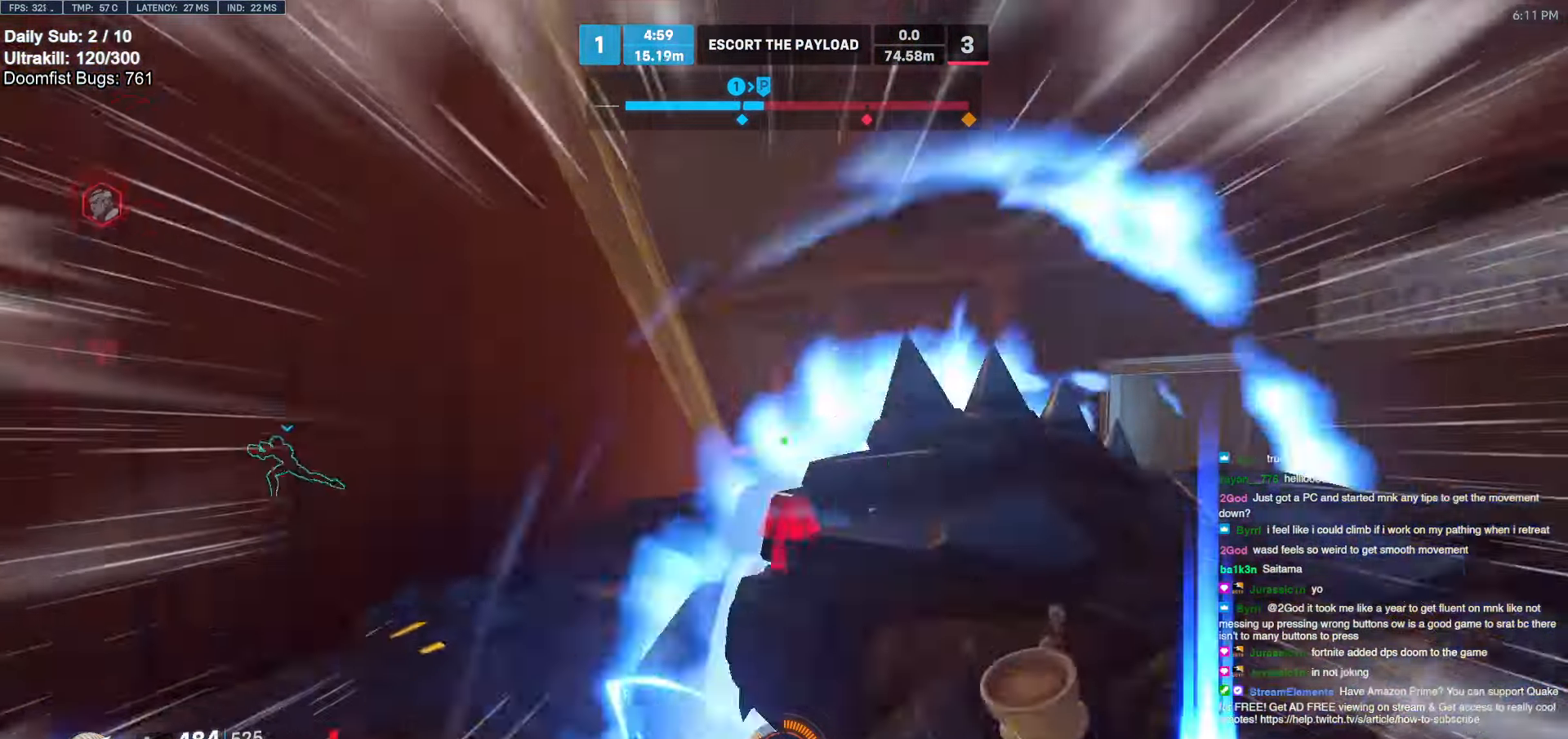
{"keys": ["d", "w"], "mouse": [], "events": [[50, "space", "down"], [150, "space", "up"], [333, "d", "down"]]}
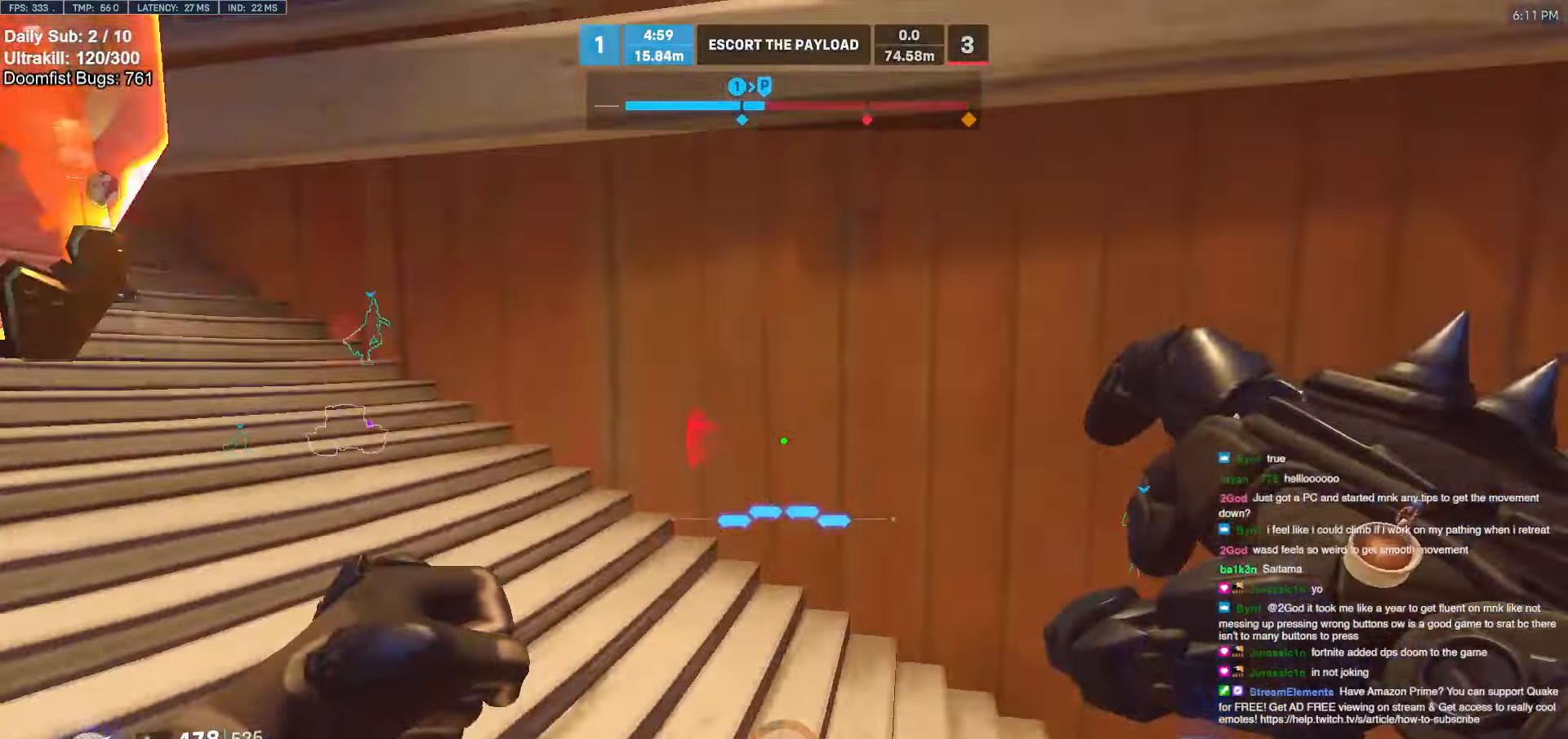
{"keys": [], "mouse": ["left"], "events": [[33, "w", "up"], [117, "mouse_left", "down"], [217, "mouse_left", "up"], [217, "w", "down"], [300, "d", "up"], [400, "mouse_left", "down"], [450, "w", "up"]]}
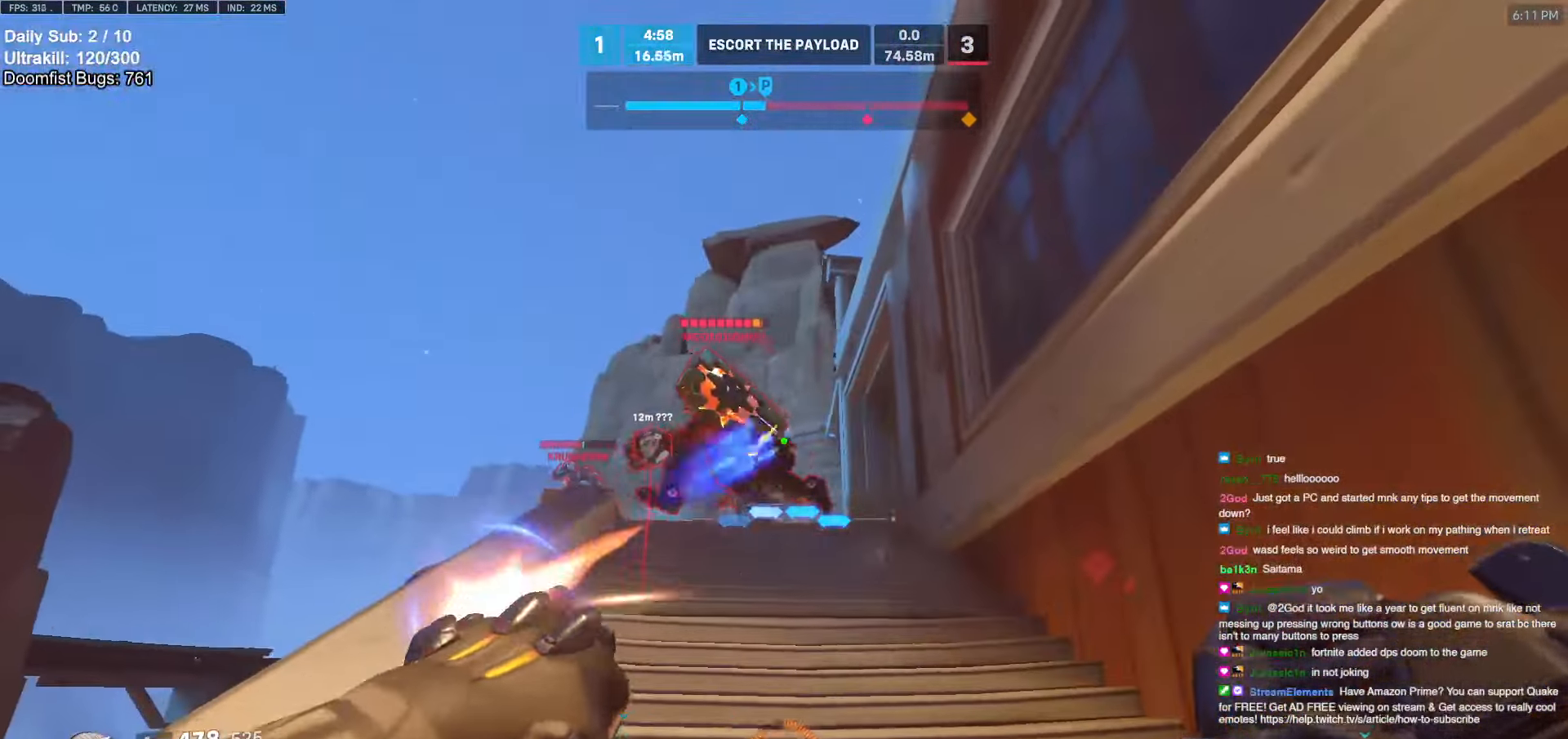
{"keys": ["e", "w"], "mouse": [], "events": [[50, "mouse_left", "up"], [83, "a", "down"], [83, "s", "down"], [133, "a", "up"], [133, "d", "down"], [133, "s", "up"], [183, "mouse_left", "down"], [233, "a", "down"], [233, "d", "up"], [233, "s", "down"], [283, "a", "up"], [317, "s", "up"], [367, "mouse_left", "up"], [417, "e", "down"], [417, "w", "down"]]}
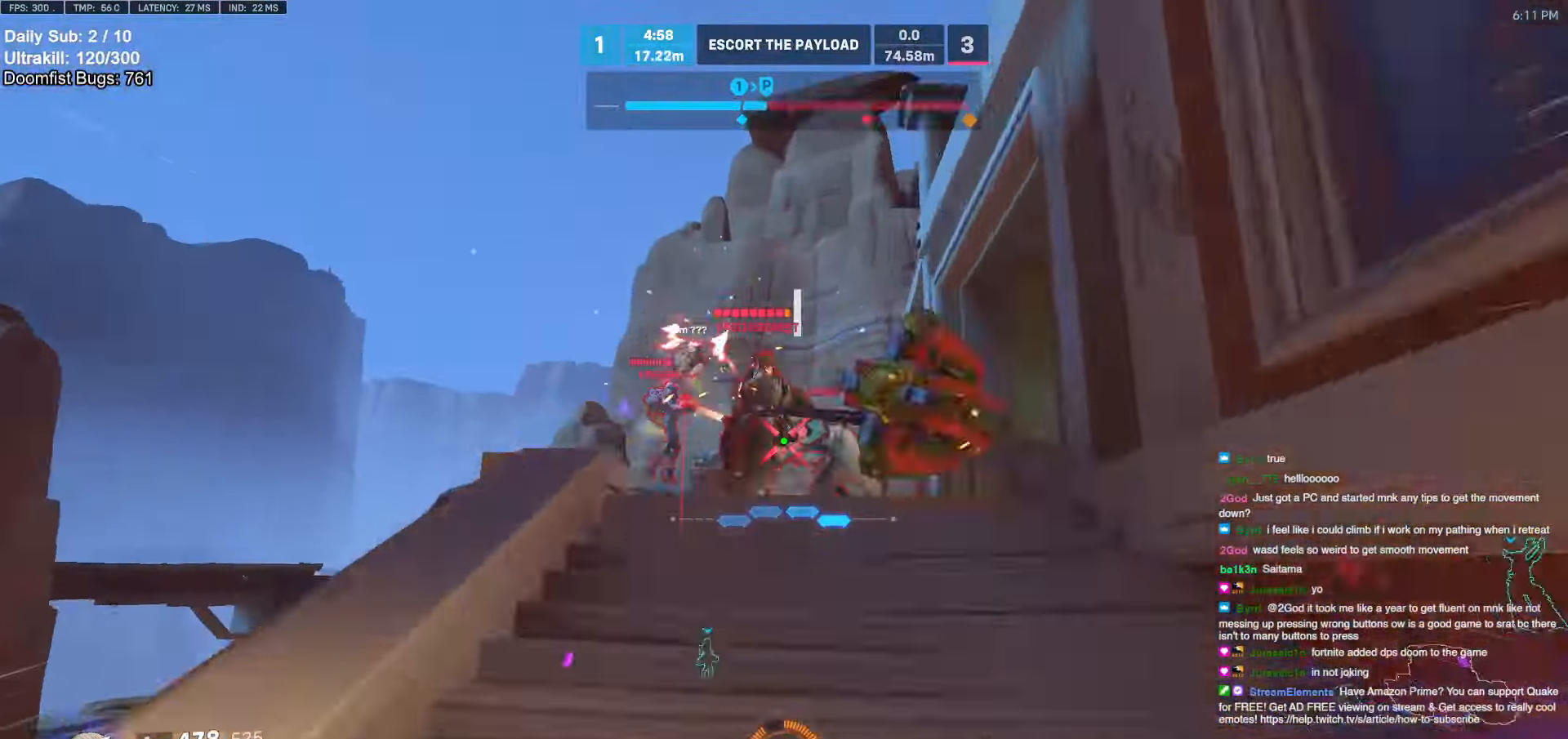
{"keys": ["a", "w"], "mouse": [], "events": [[17, "e", "up"], [67, "a", "down"], [100, "w", "up"], [250, "w", "down"]]}
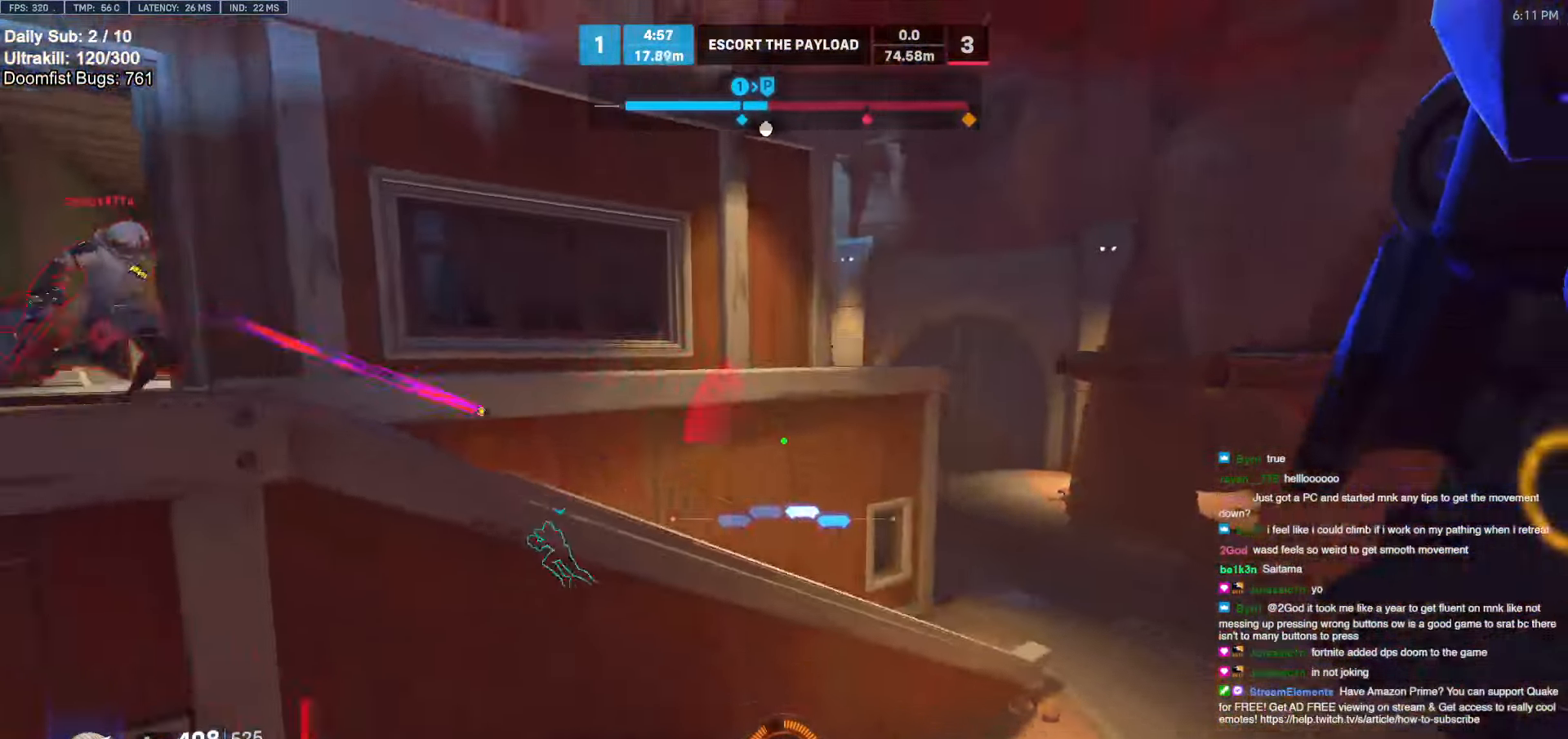
{"keys": ["d", "w"], "mouse": [], "events": [[33, "w", "up"], [217, "a", "up"], [217, "d", "down"], [400, "w", "down"]]}
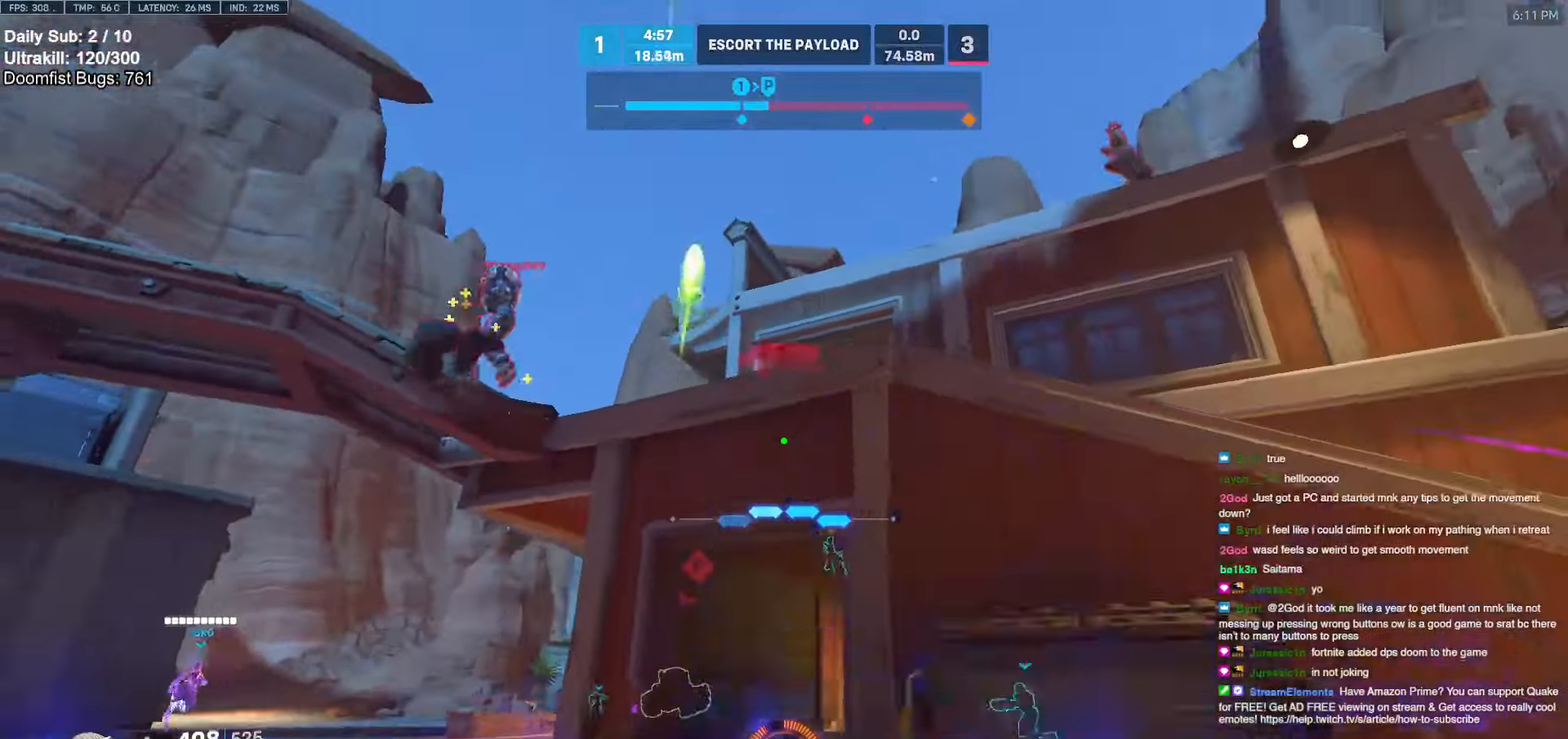
{"keys": ["d"], "mouse": [], "events": [[183, "space", "down"], [283, "space", "up"], [317, "mouse_left", "down"], [417, "w", "up"], [467, "mouse_left", "up"]]}
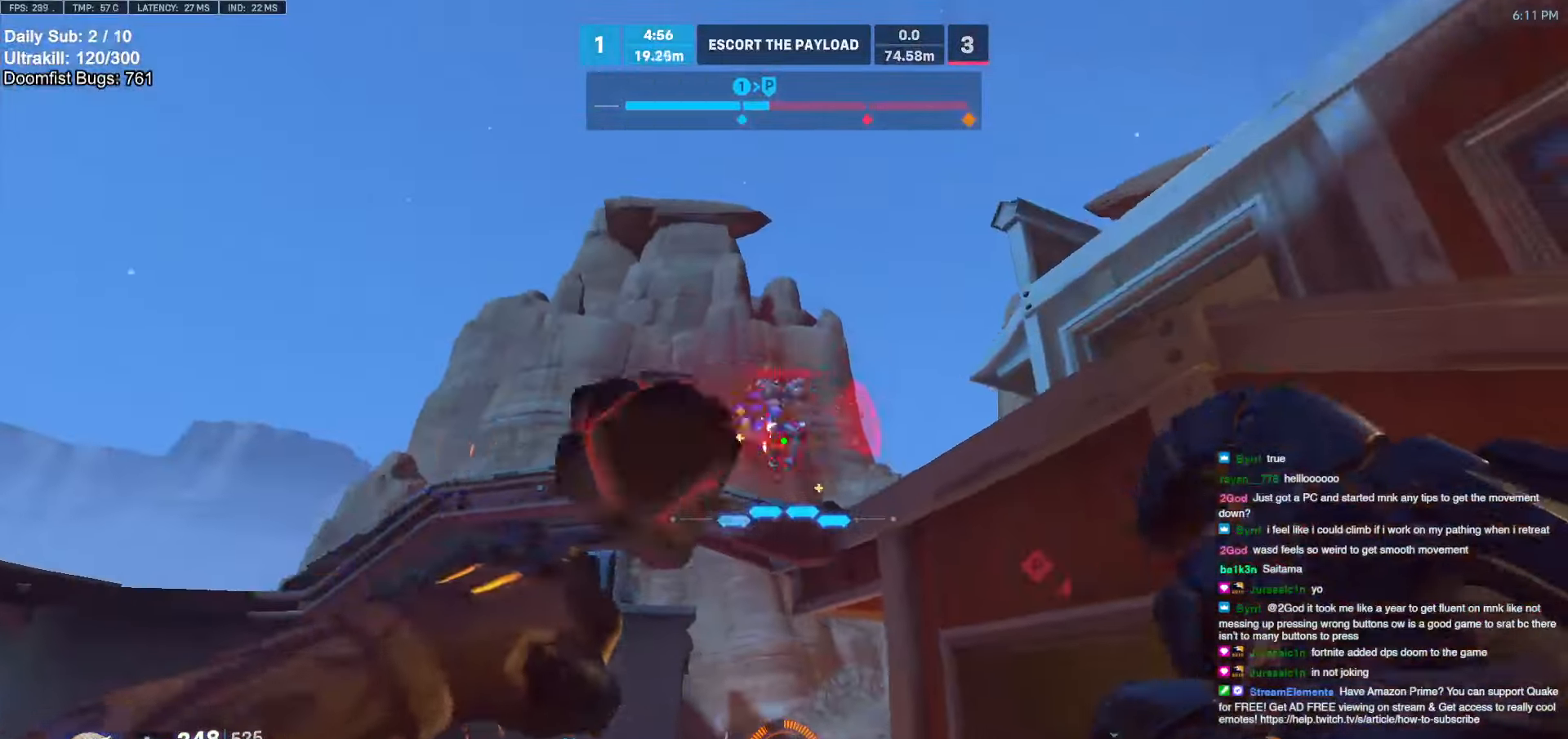
{"keys": ["d"], "mouse": [], "events": [[150, "mouse_left", "down"], [300, "mouse_left", "up"]]}
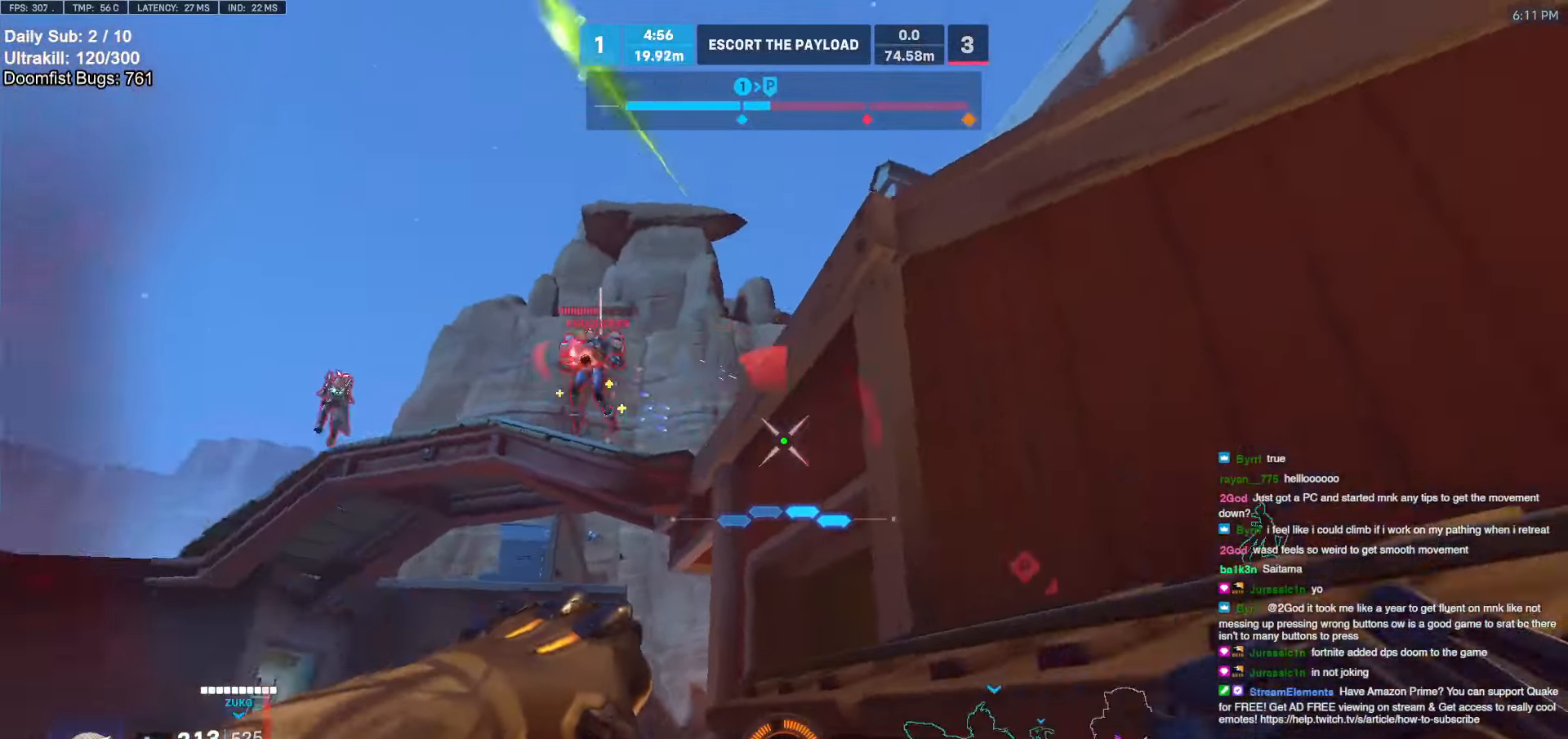
{"keys": ["s"], "mouse": [], "events": [[167, "s", "down"], [217, "a", "down"], [217, "d", "up"], [300, "a", "up"], [300, "space", "down"], [450, "space", "up"]]}
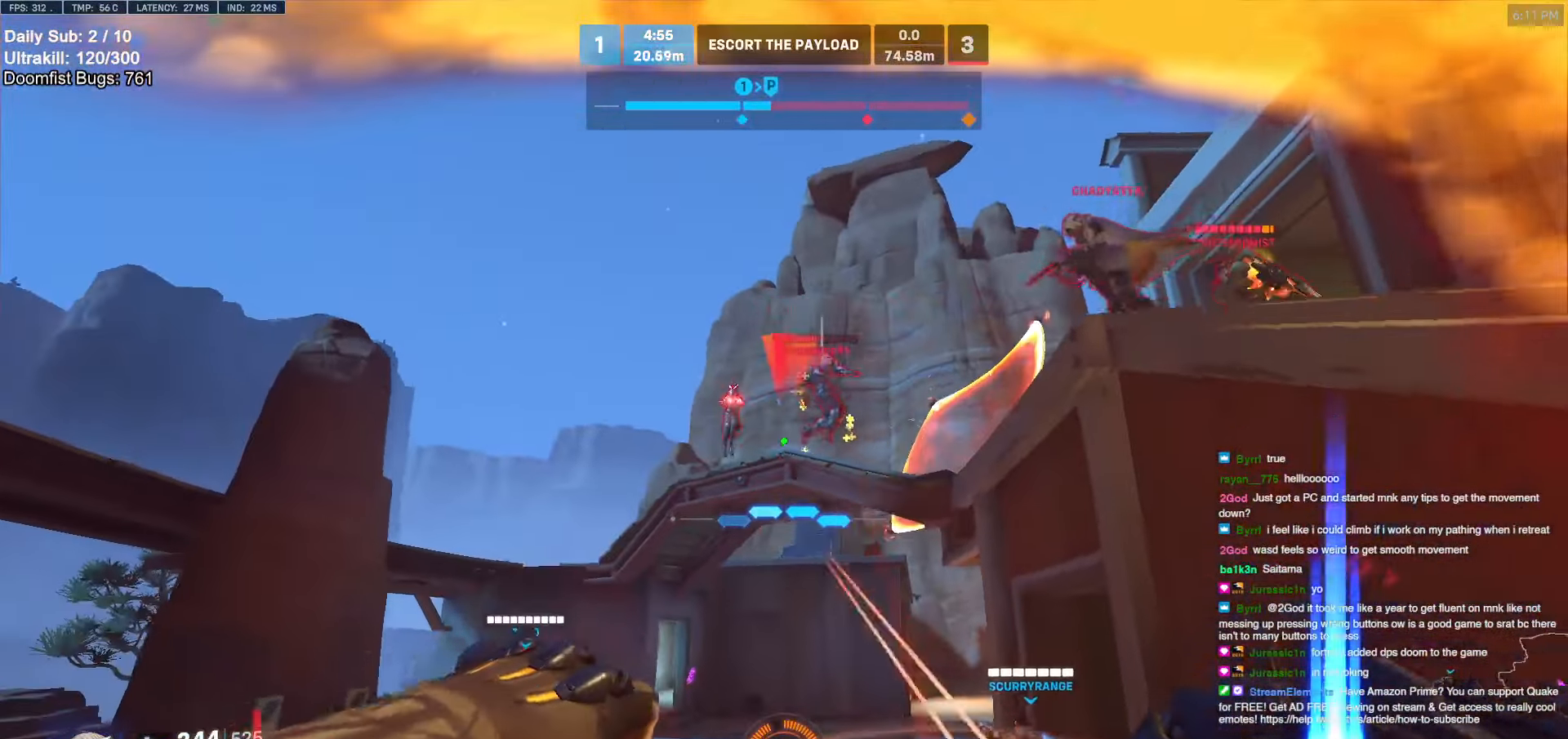
{"keys": ["w"], "mouse": [], "events": [[83, "mouse_left", "down"], [133, "d", "down"], [133, "mouse_right", "down"], [133, "s", "up"], [233, "mouse_left", "up"], [283, "d", "up"], [283, "w", "down"], [317, "a", "down"], [417, "a", "up"], [467, "mouse_right", "up"]]}
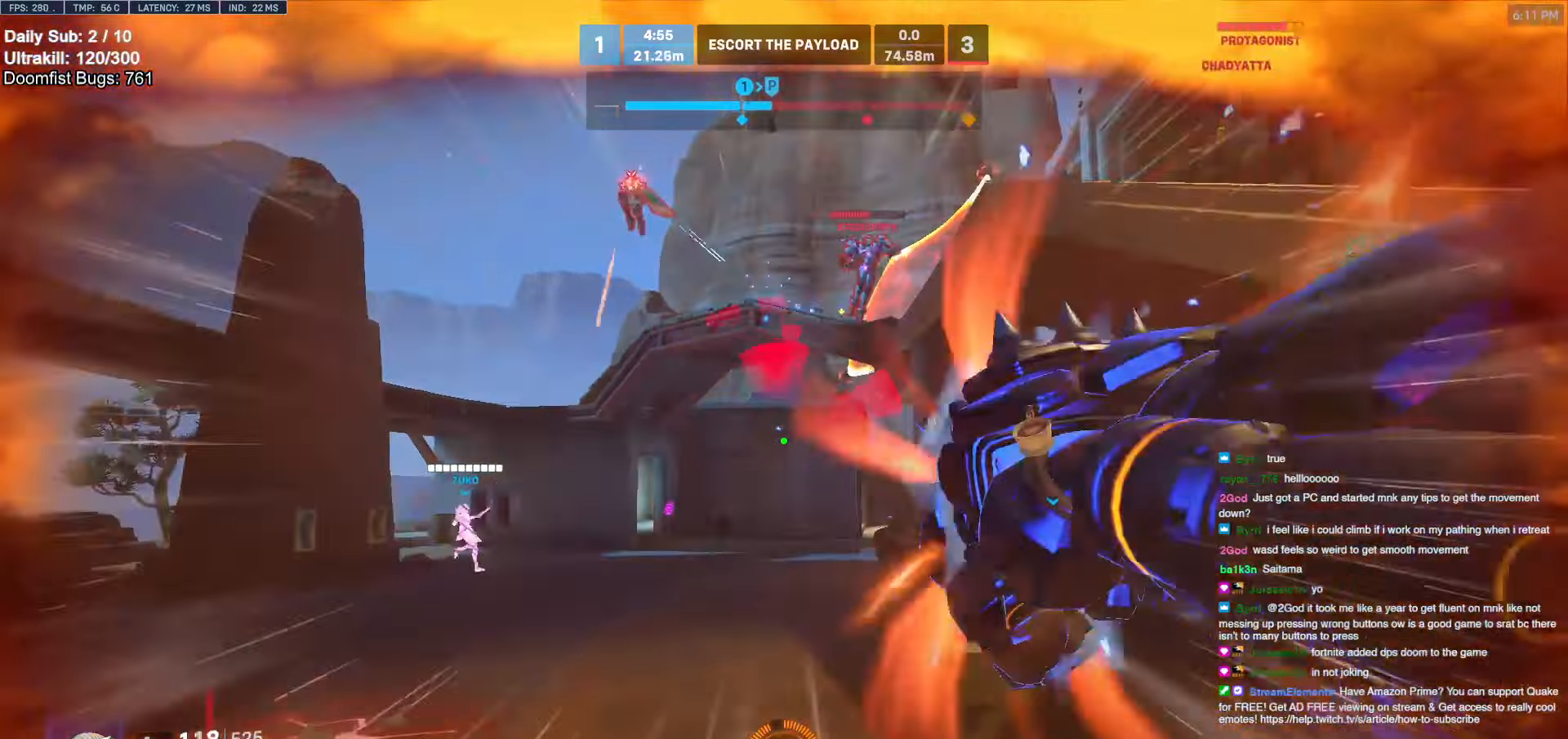
{"keys": ["w"], "mouse": [], "events": [[100, "space", "down"], [150, "space", "up"]]}
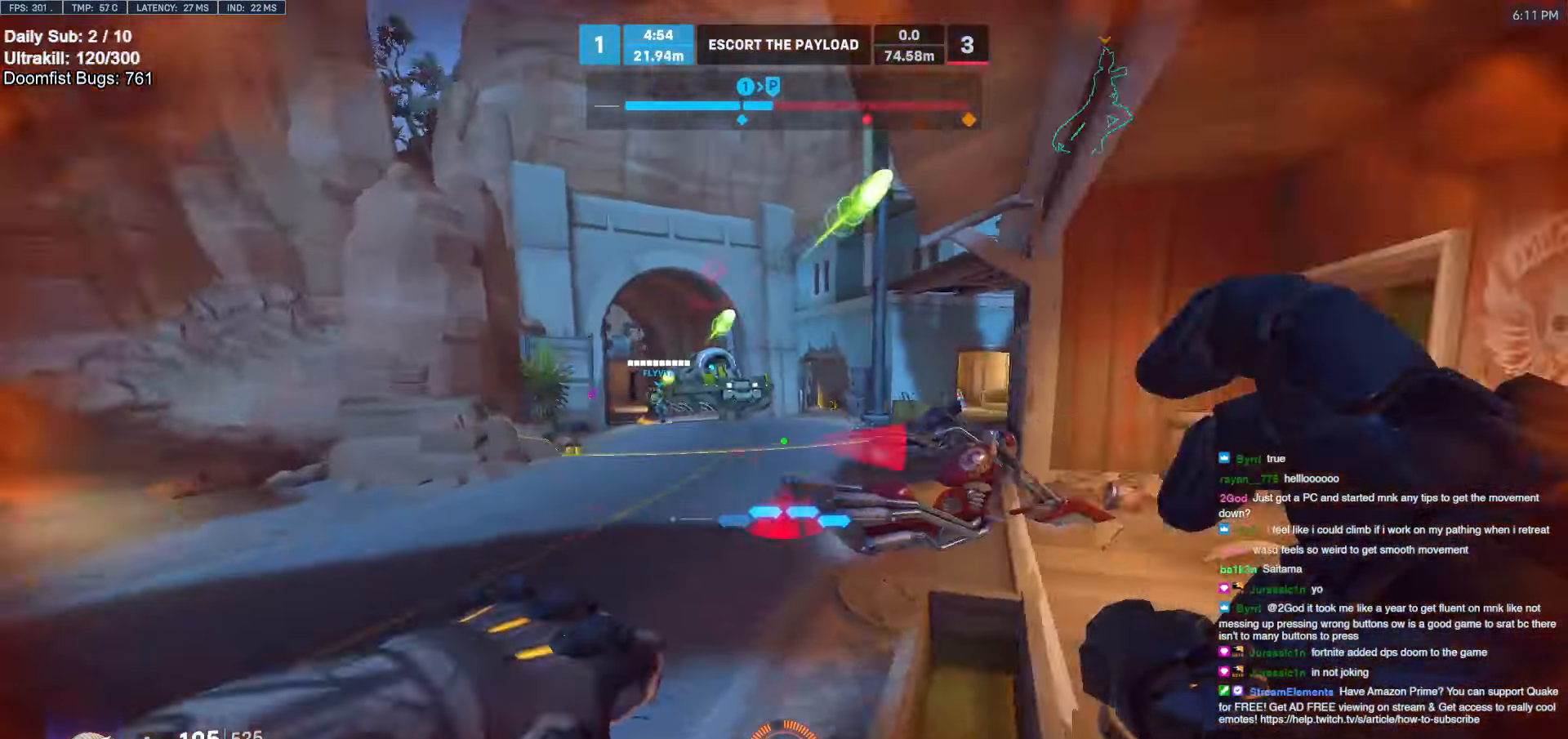
{"keys": ["a", "w"], "mouse": [], "events": [[217, "space", "down"], [267, "space", "up"], [350, "space", "down"], [400, "space", "up"], [500, "a", "down"]]}
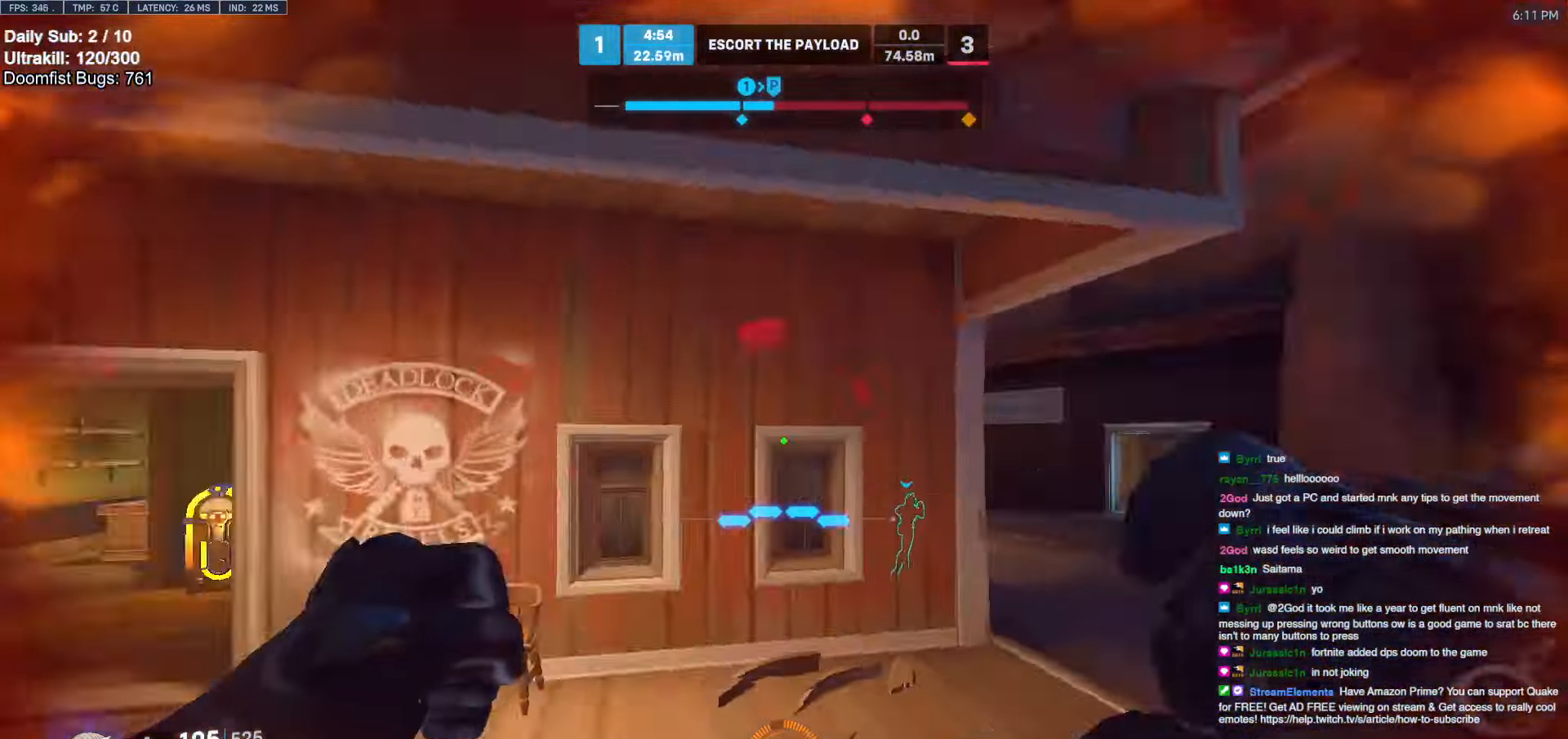
{"keys": ["a", "s"], "mouse": [], "events": [[50, "w", "up"], [83, "shift", "down"], [183, "s", "down"], [233, "shift", "up"]]}
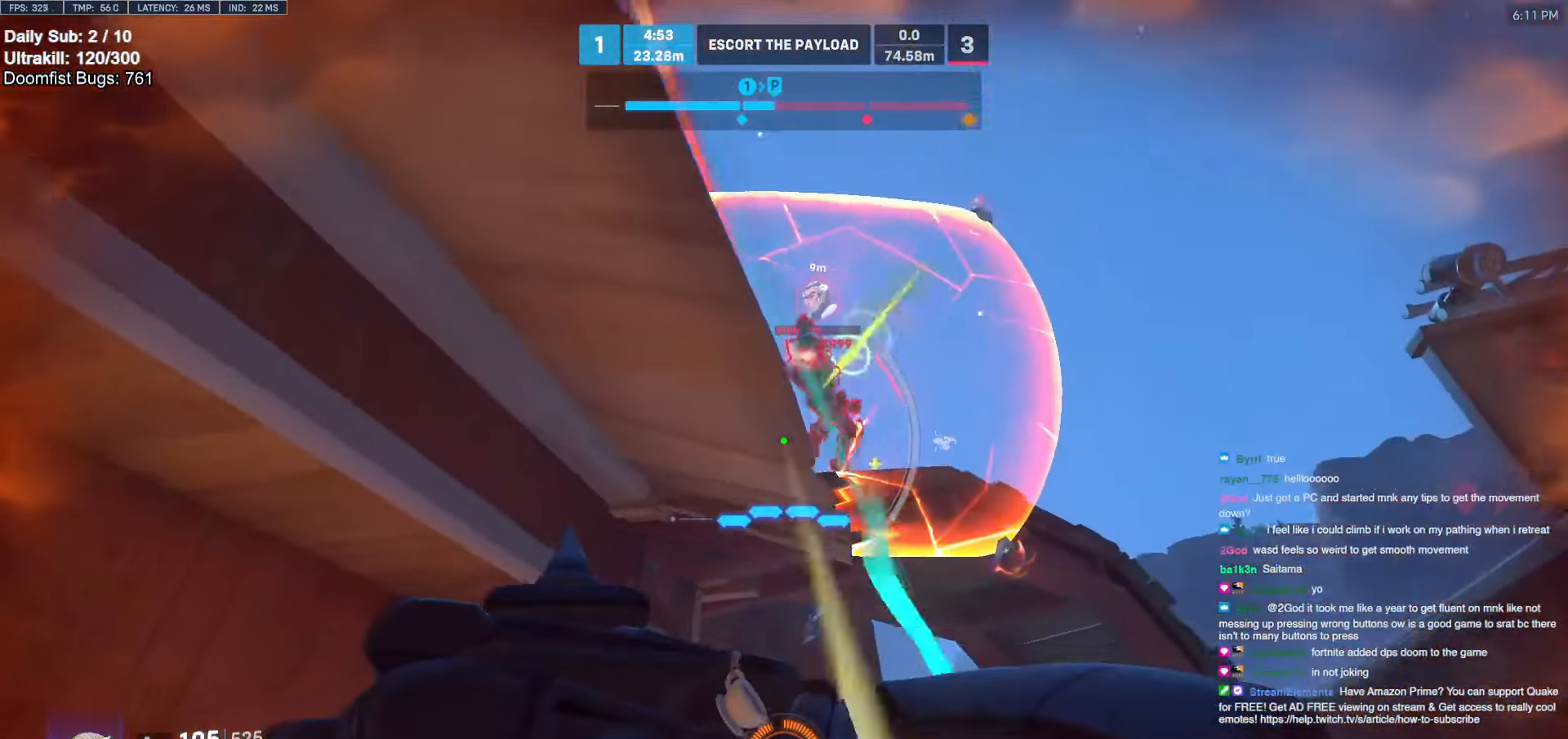
{"keys": ["a", "s"], "mouse": [], "events": []}
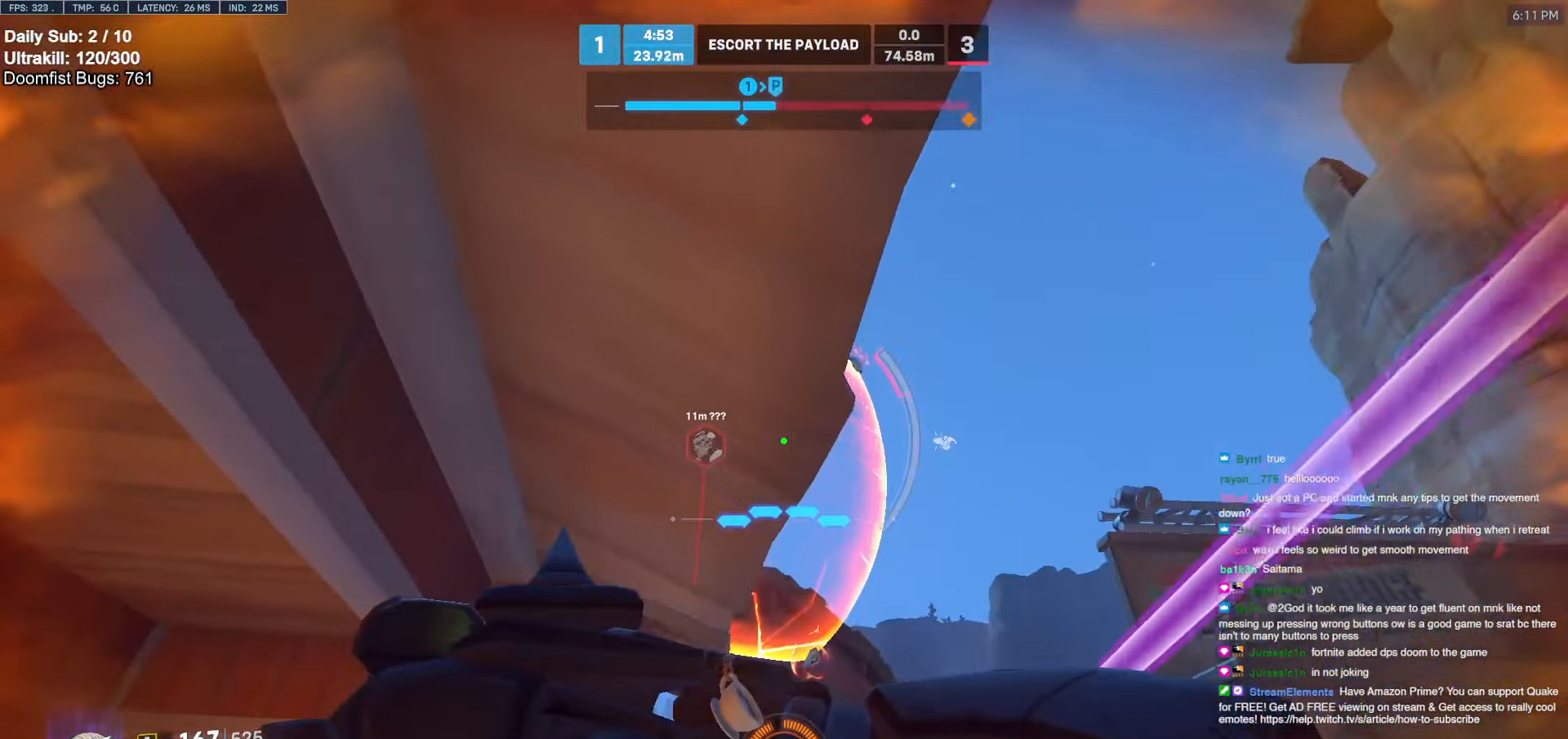
{"keys": ["s"], "mouse": [], "events": [[400, "a", "up"]]}
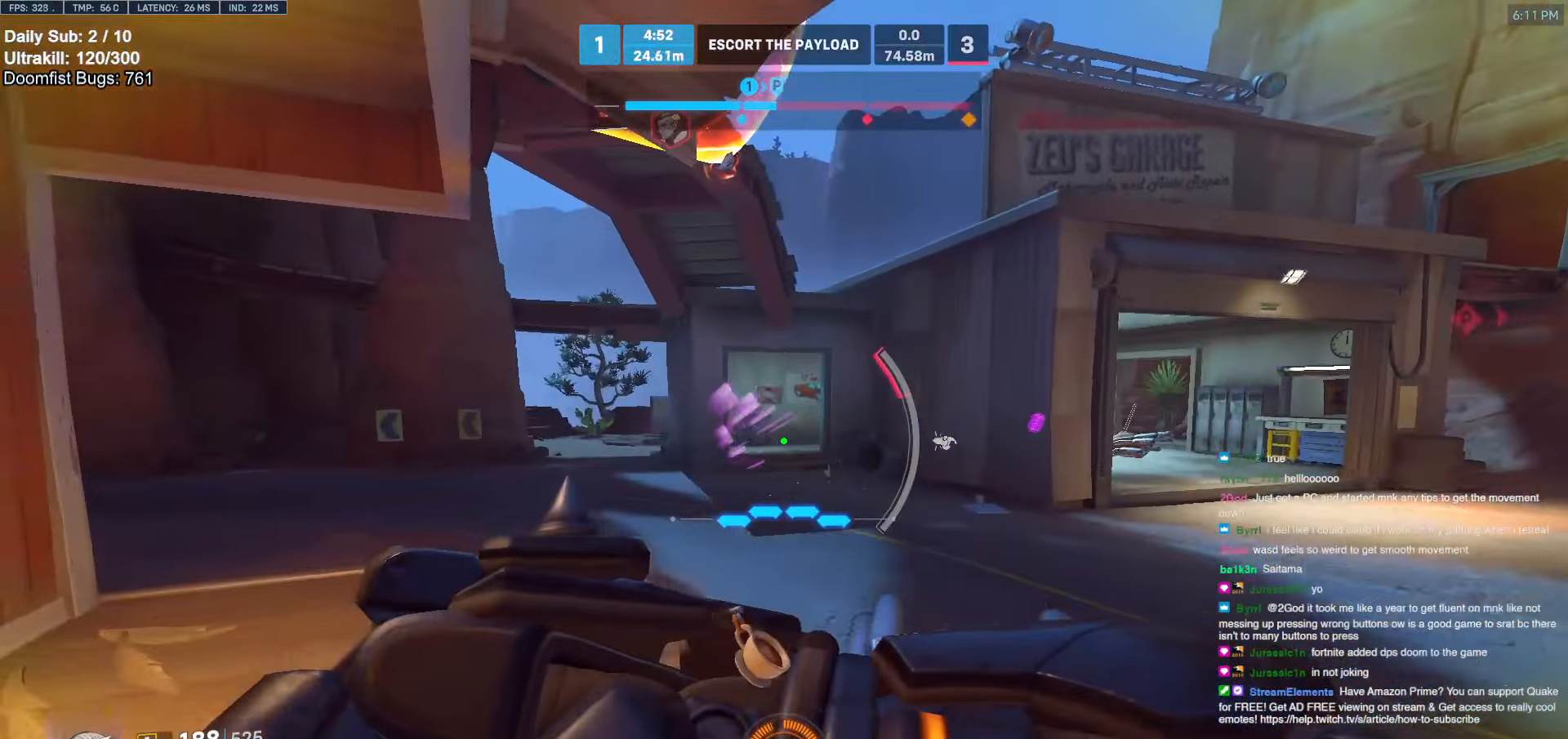
{"keys": ["d"], "mouse": [], "events": [[83, "d", "down"], [283, "s", "up"]]}
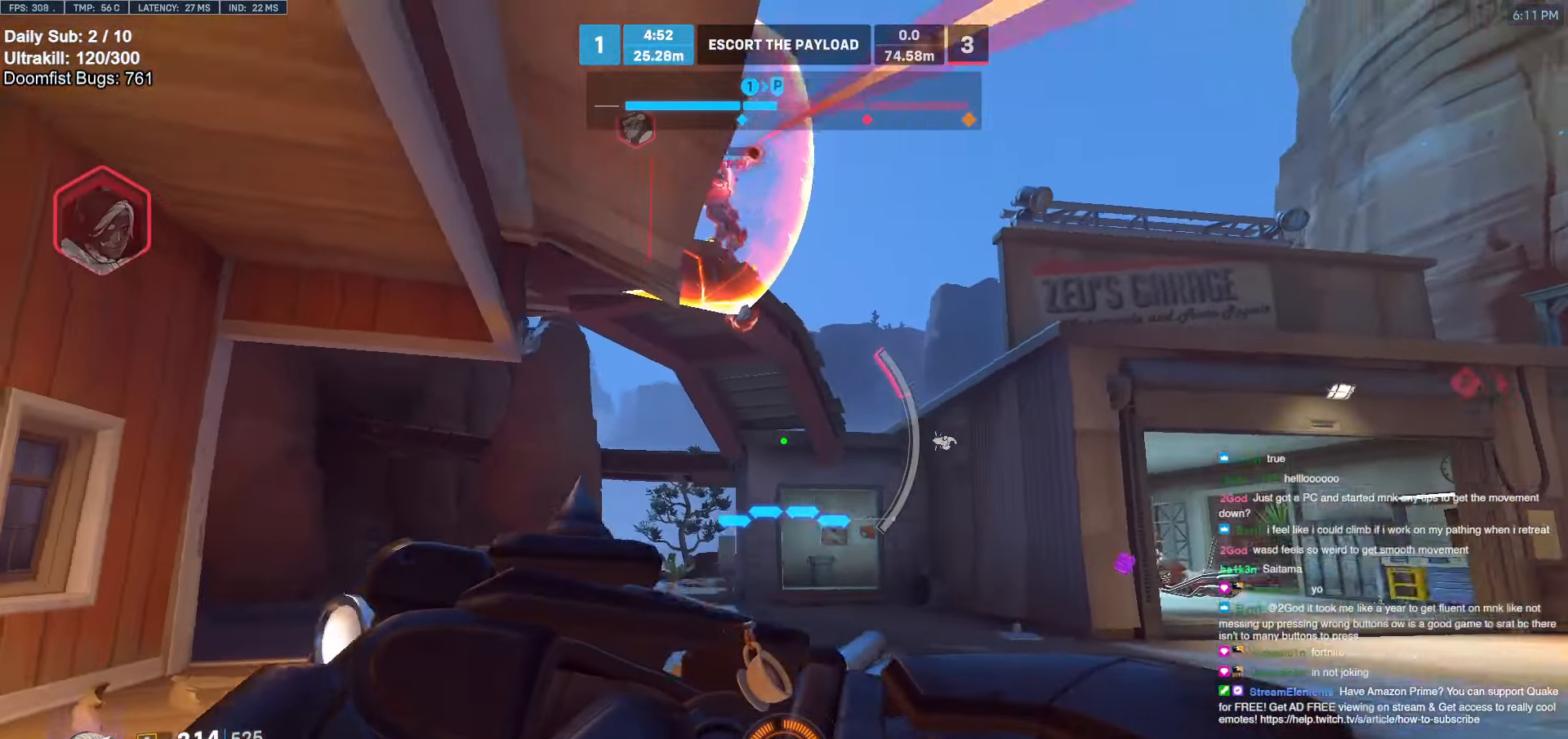
{"keys": ["a", "s"], "mouse": [], "events": [[200, "s", "down"], [250, "a", "down"], [250, "d", "up"]]}
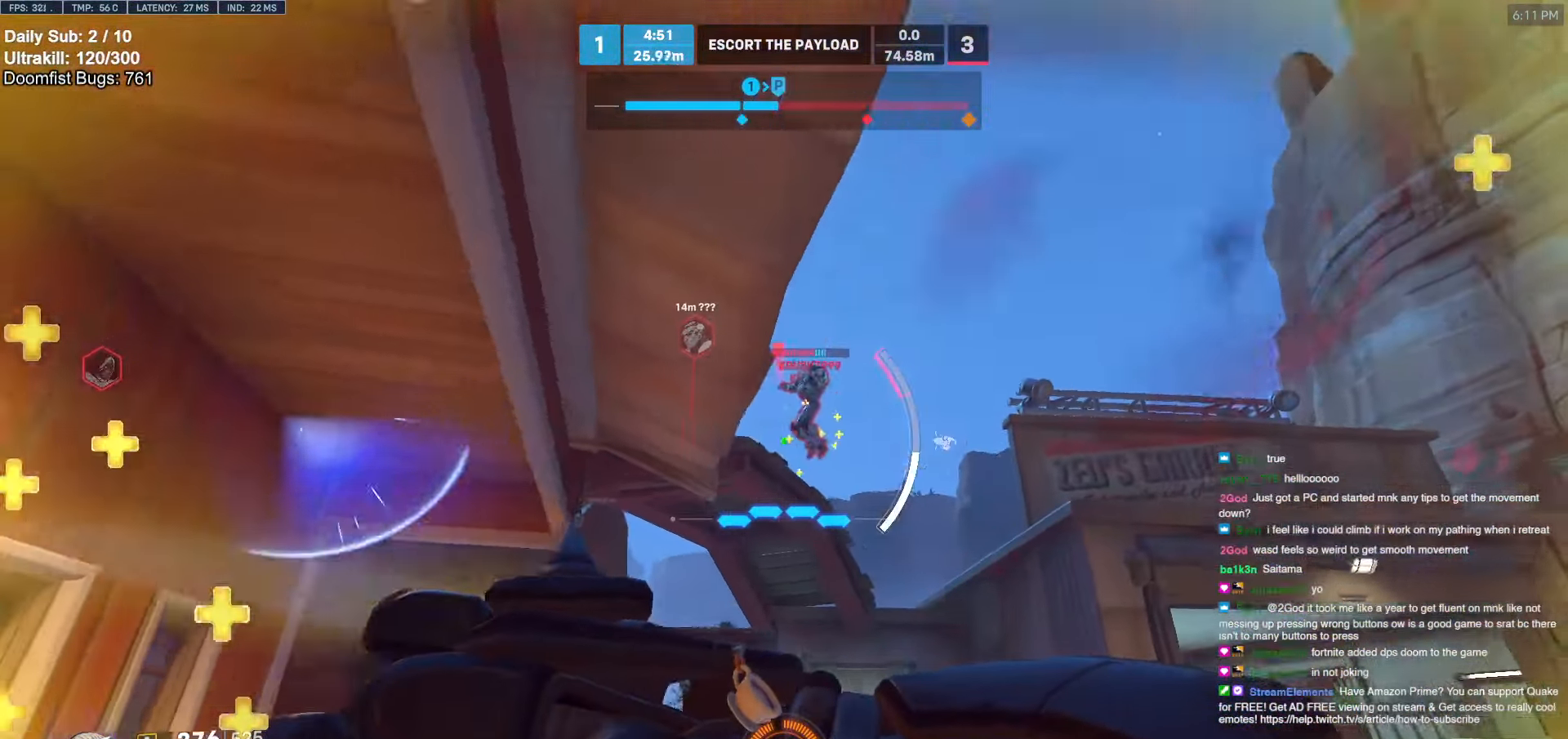
{"keys": ["a", "w"], "mouse": [], "events": [[67, "d", "down"], [67, "s", "up"], [117, "a", "up"], [167, "shift", "down"], [217, "a", "down"], [217, "d", "up"], [267, "shift", "up"], [300, "mouse_left", "down"], [400, "w", "down"], [500, "mouse_left", "up"]]}
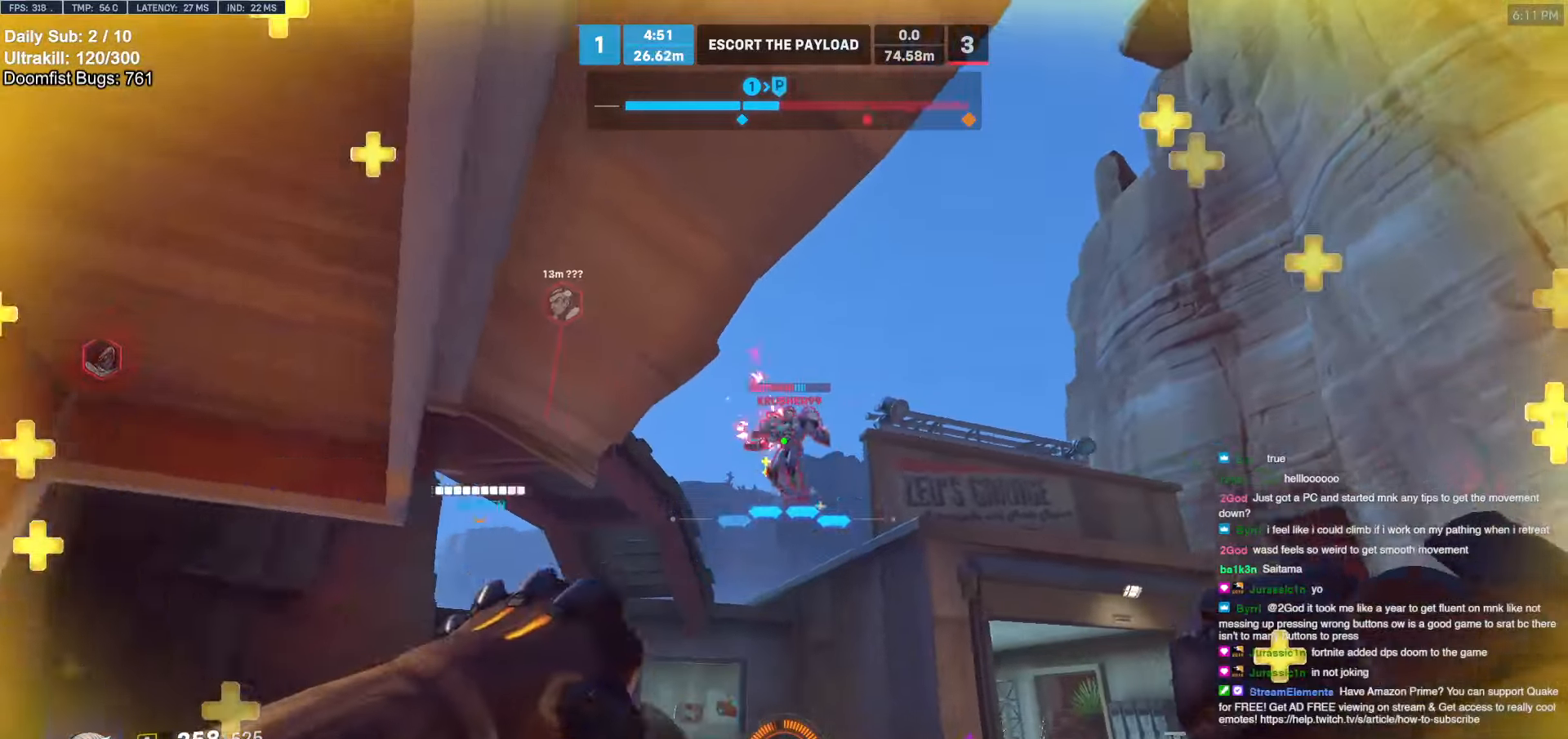
{"keys": ["d"], "mouse": ["left"], "events": [[33, "d", "down"], [83, "a", "up"], [83, "space", "down"], [83, "w", "up"], [133, "mouse_left", "down"], [233, "space", "up"], [283, "mouse_left", "up"], [467, "mouse_left", "down"]]}